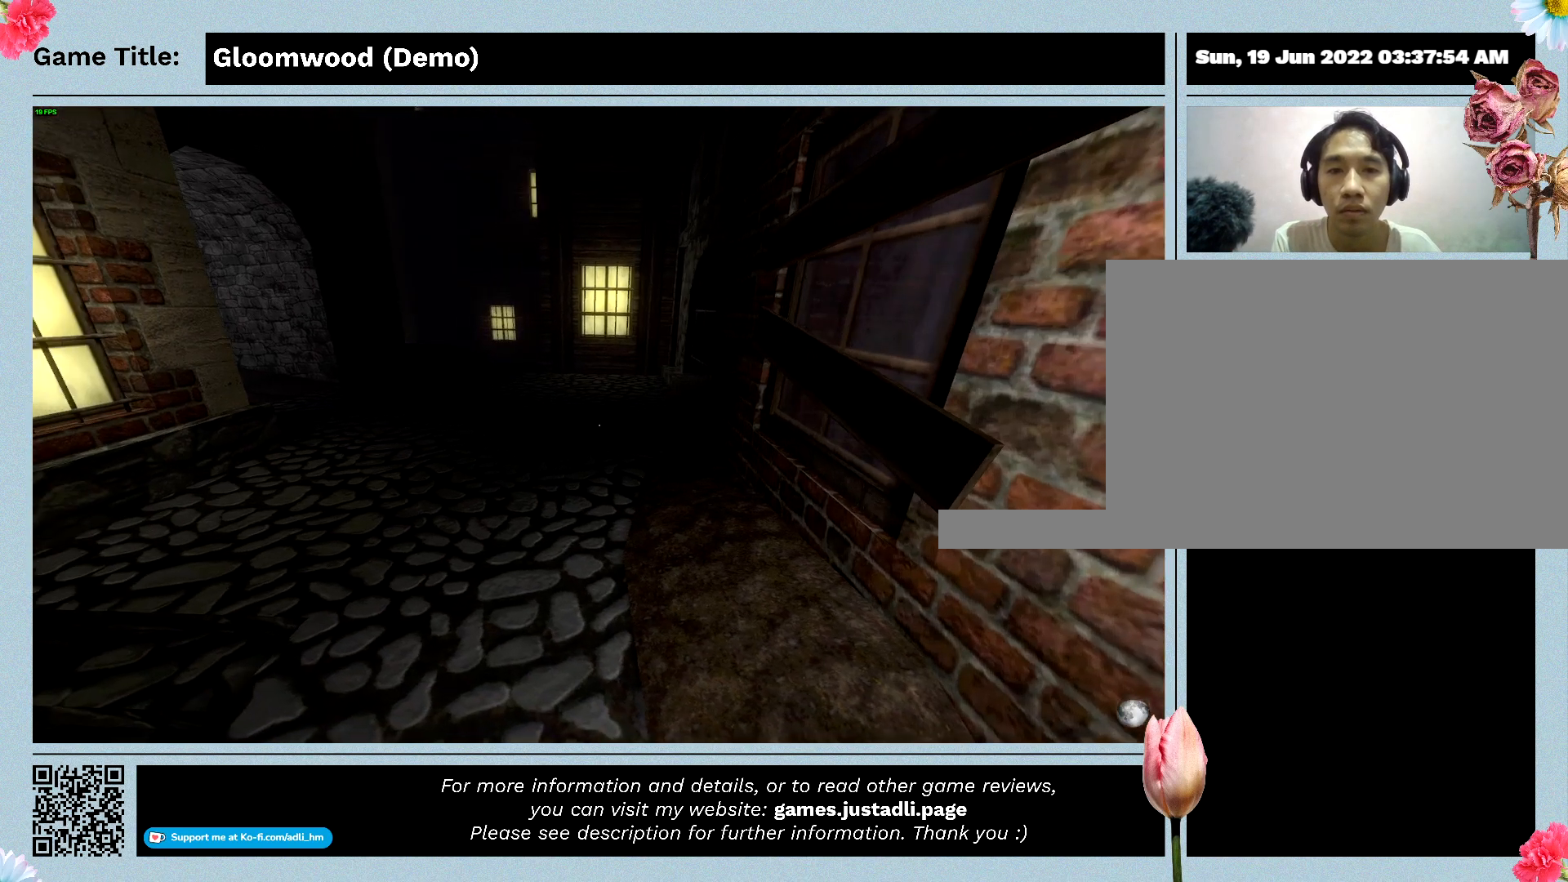
Gameplay with keyboard; each line is a JSON object with the keys held at the frame after it. "events" lists presses ("down") and releases ("up") of "0", "1", "2", "3", "4", "5", "6", "7", "8", "9", "a", "alt", "b", "c", "caps_lock", "ctrl", "d", "down", "e", "escape", "f", "f1", "f2", "f3", "f4", "g", "h", "i", "j", "k", "l", "left", "m", "n", "o", "p", "q", "r", "return", "right", "s", "shift", "space", "t", "tab", "tilde", "u", "up", "v", "w", "x", "y" and "z" between this image and that frame as [ms after this image, input, new state], when the widget could be followed in between. No other keys are recorded. Mouse input is not recorded.
{"keys": ["w"], "events": [[400, "a", "up"], [400, "w", "down"]]}
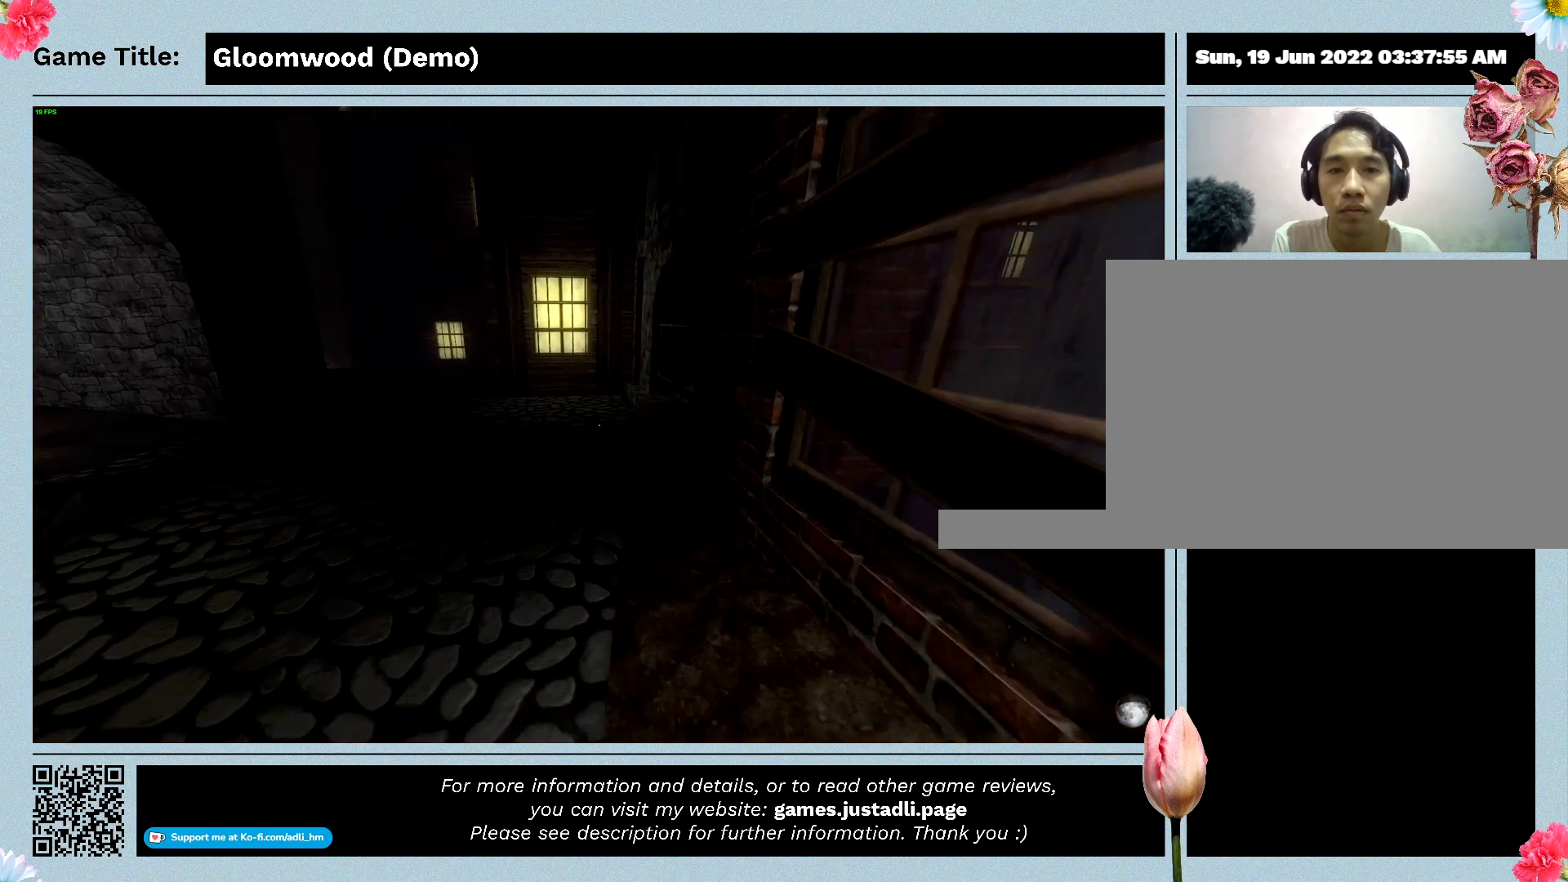
{"keys": ["w"], "events": []}
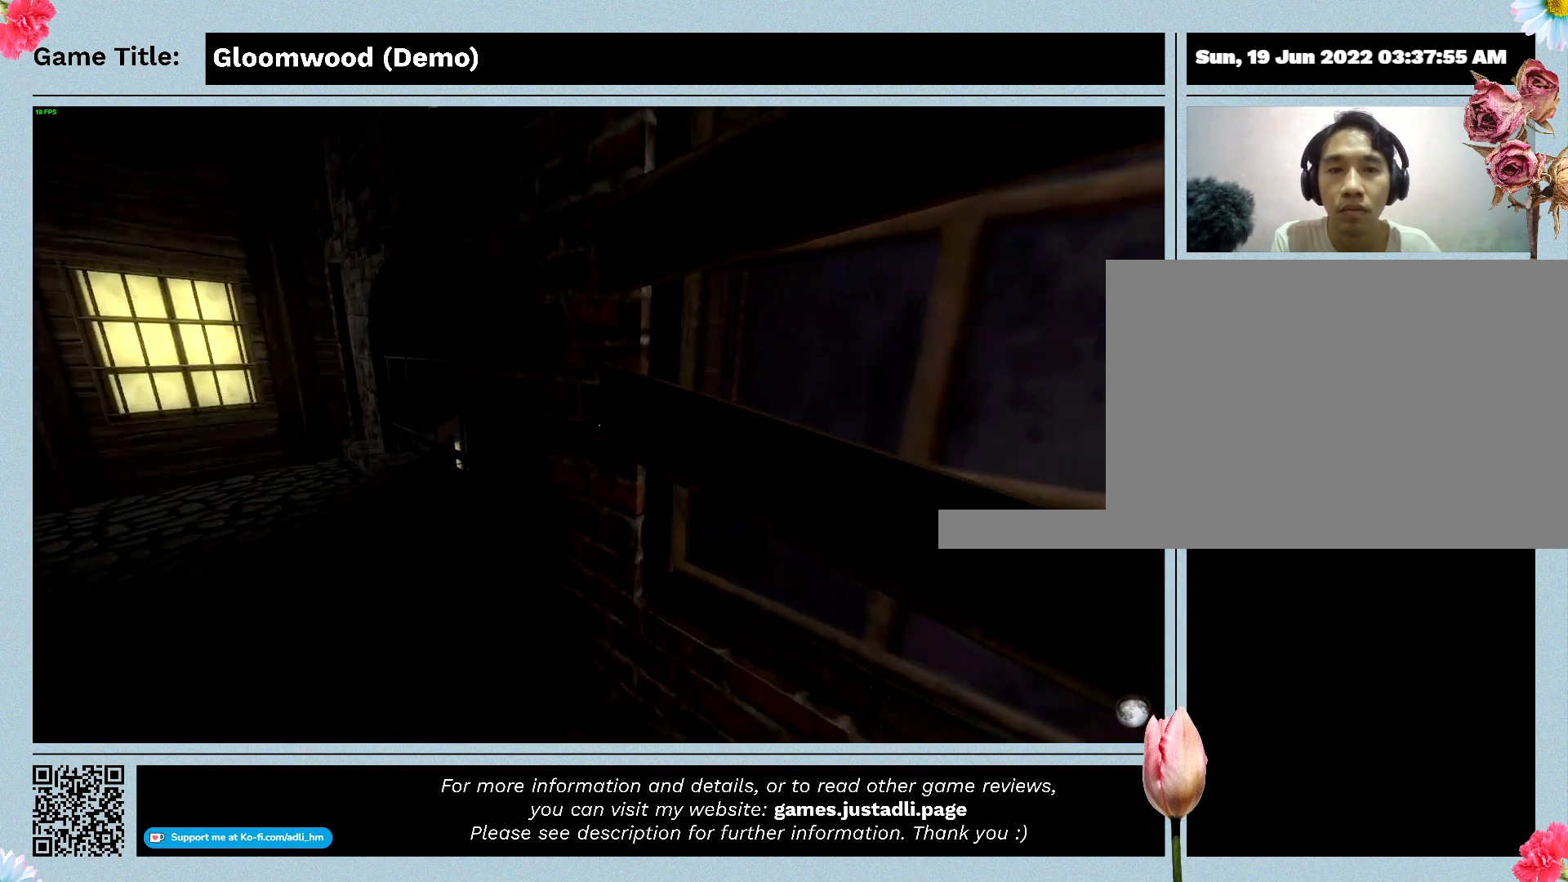
{"keys": [], "events": [[100, "w", "up"]]}
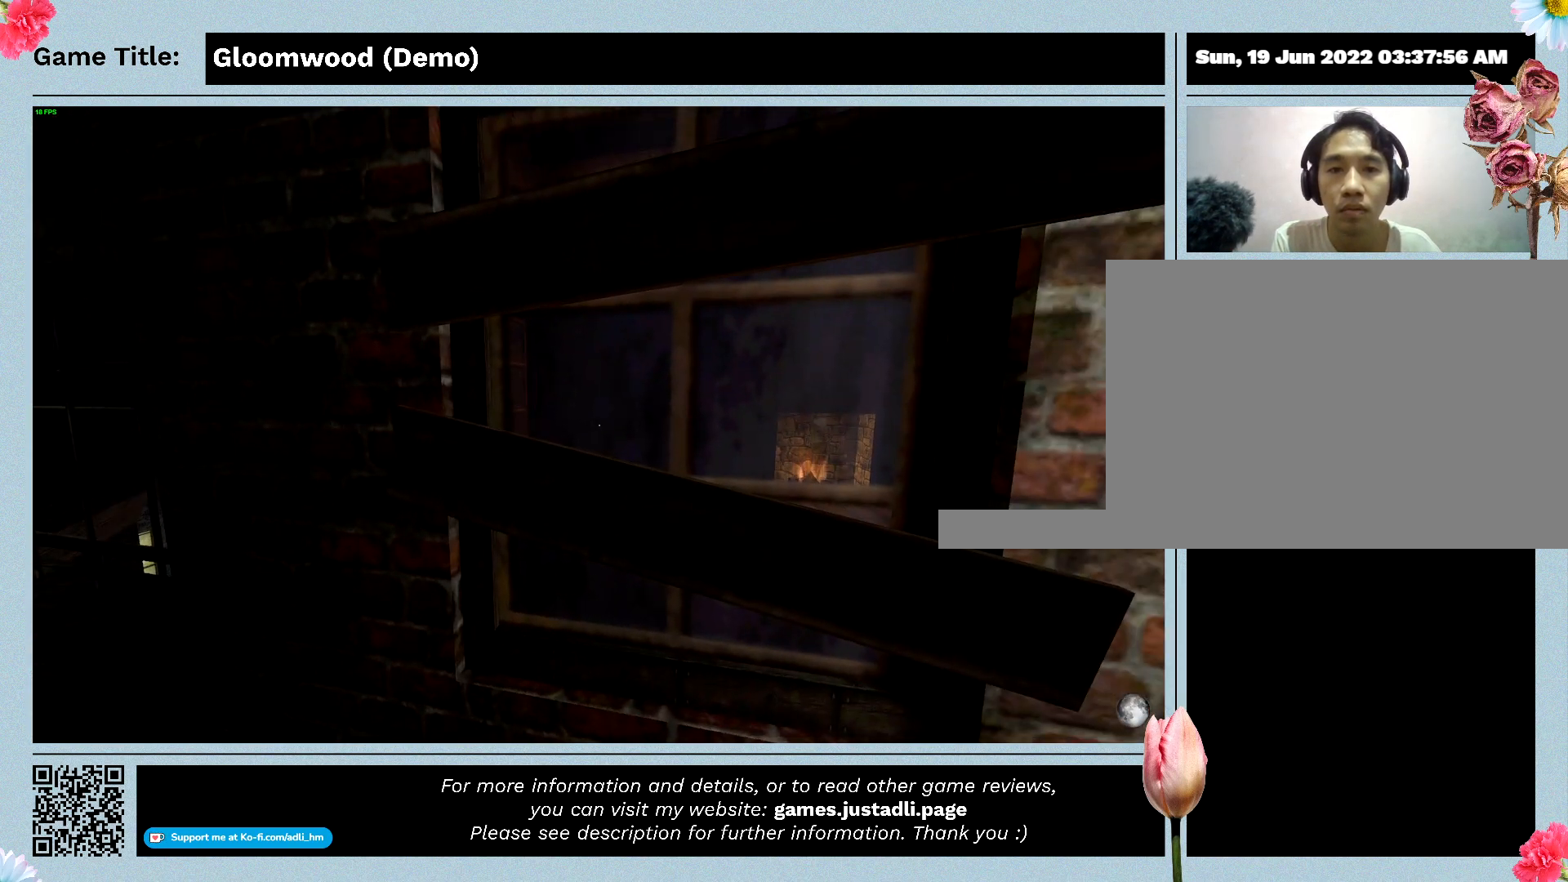
{"keys": [], "events": []}
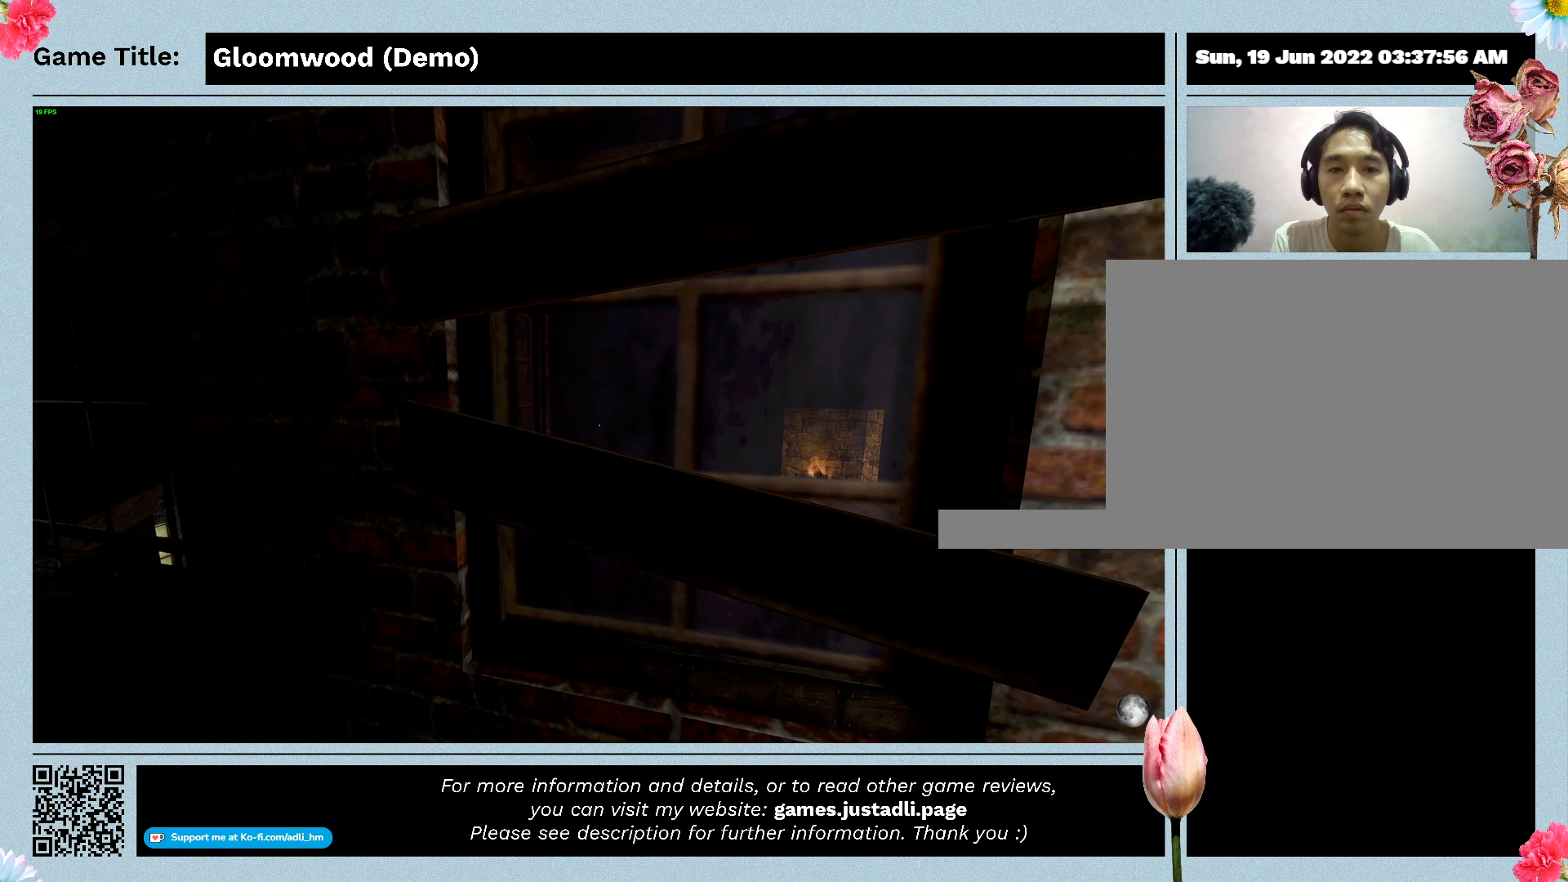
{"keys": [], "events": []}
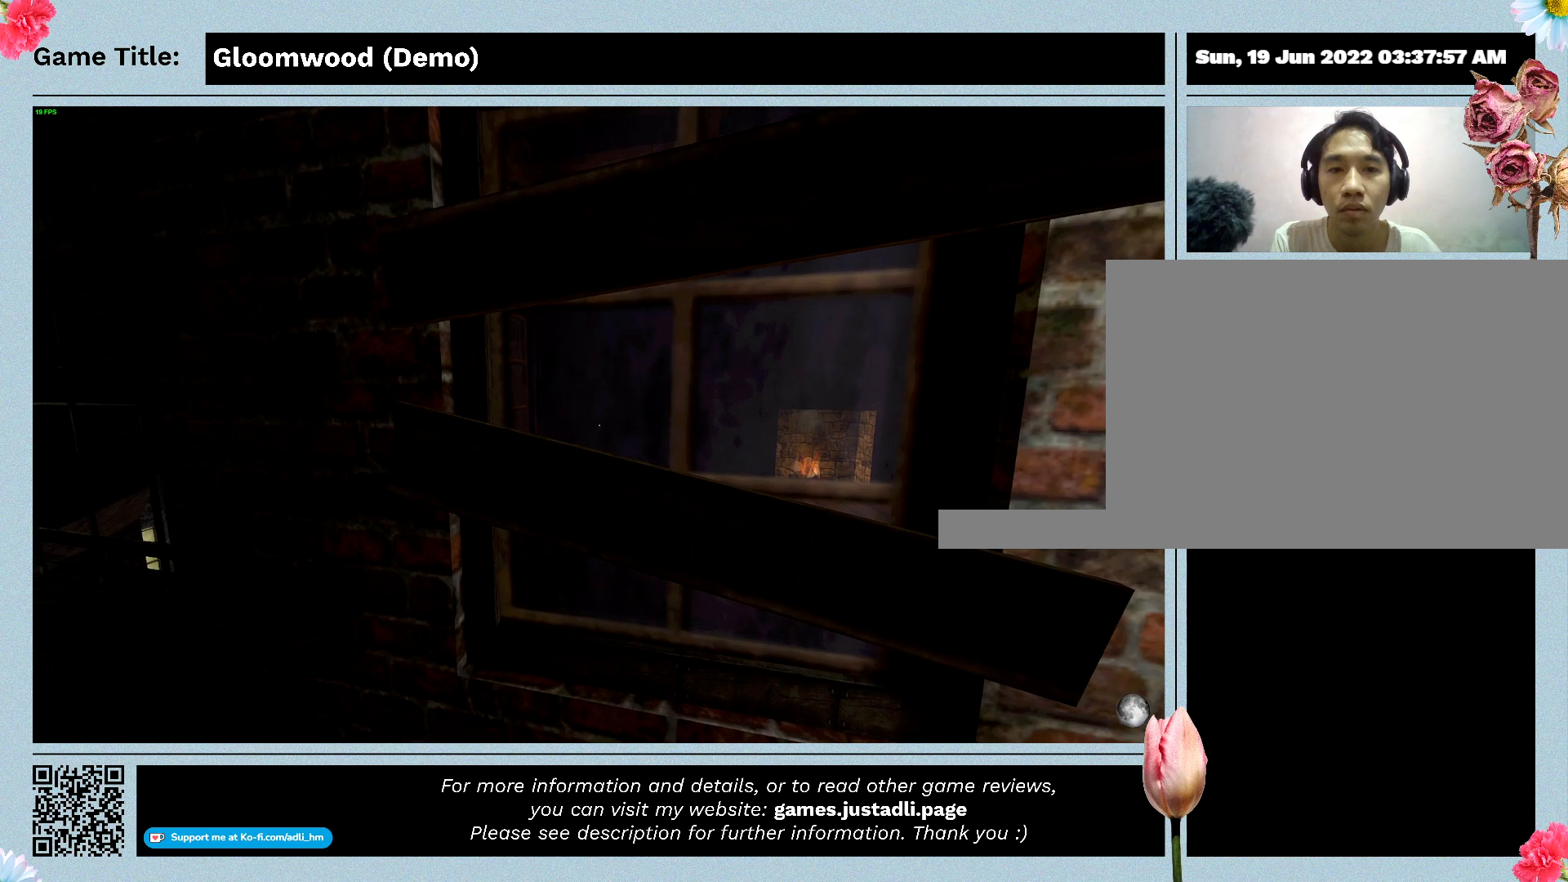
{"keys": ["w"], "events": [[67, "w", "down"]]}
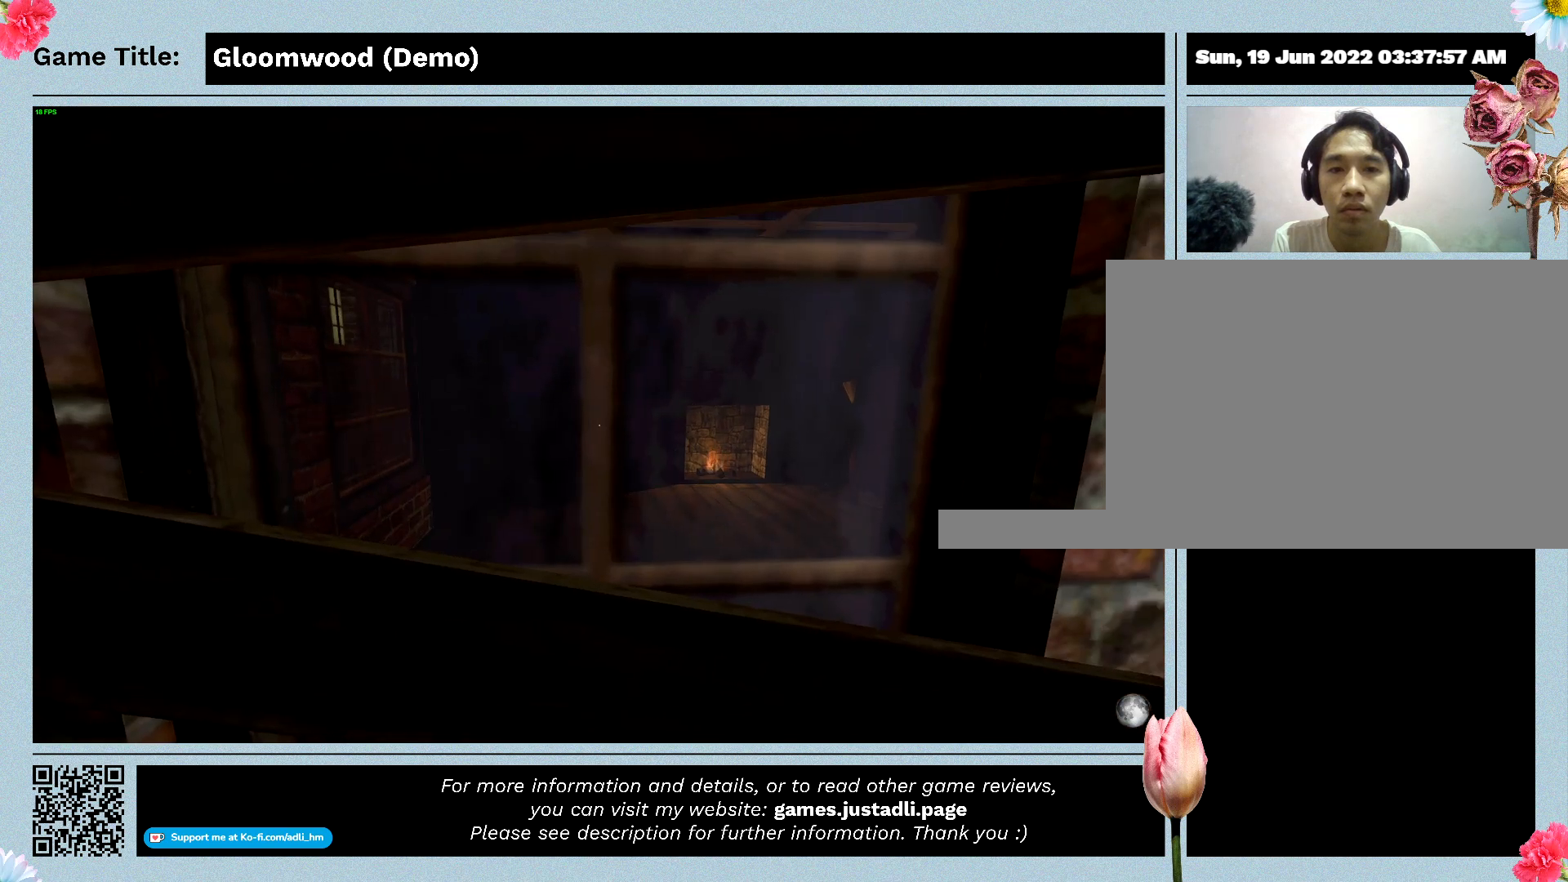
{"keys": [], "events": [[433, "w", "up"]]}
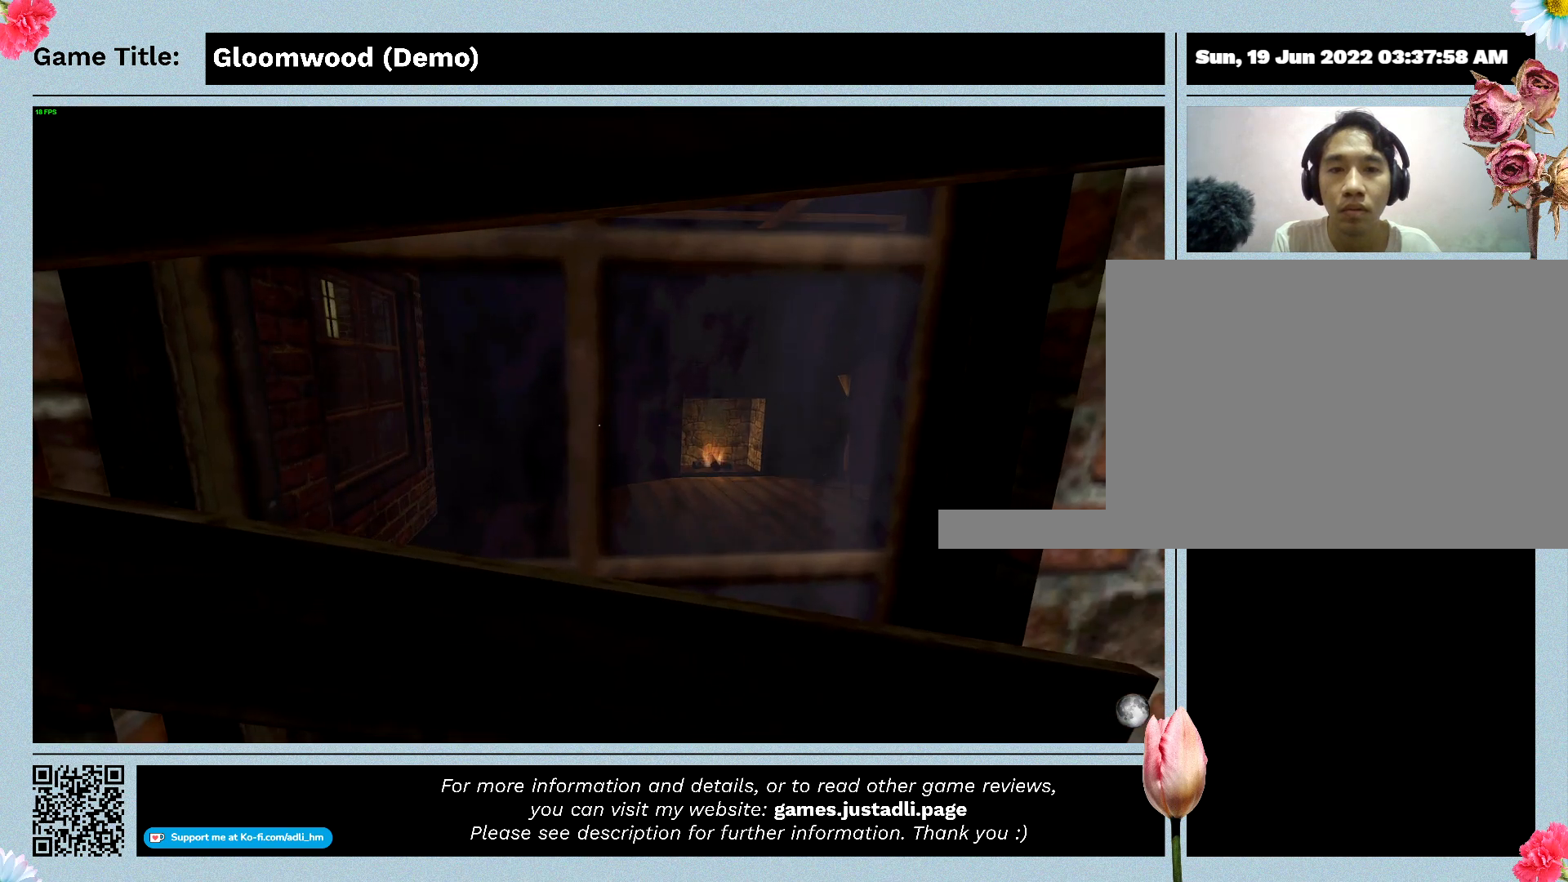
{"keys": ["a"], "events": [[300, "a", "down"]]}
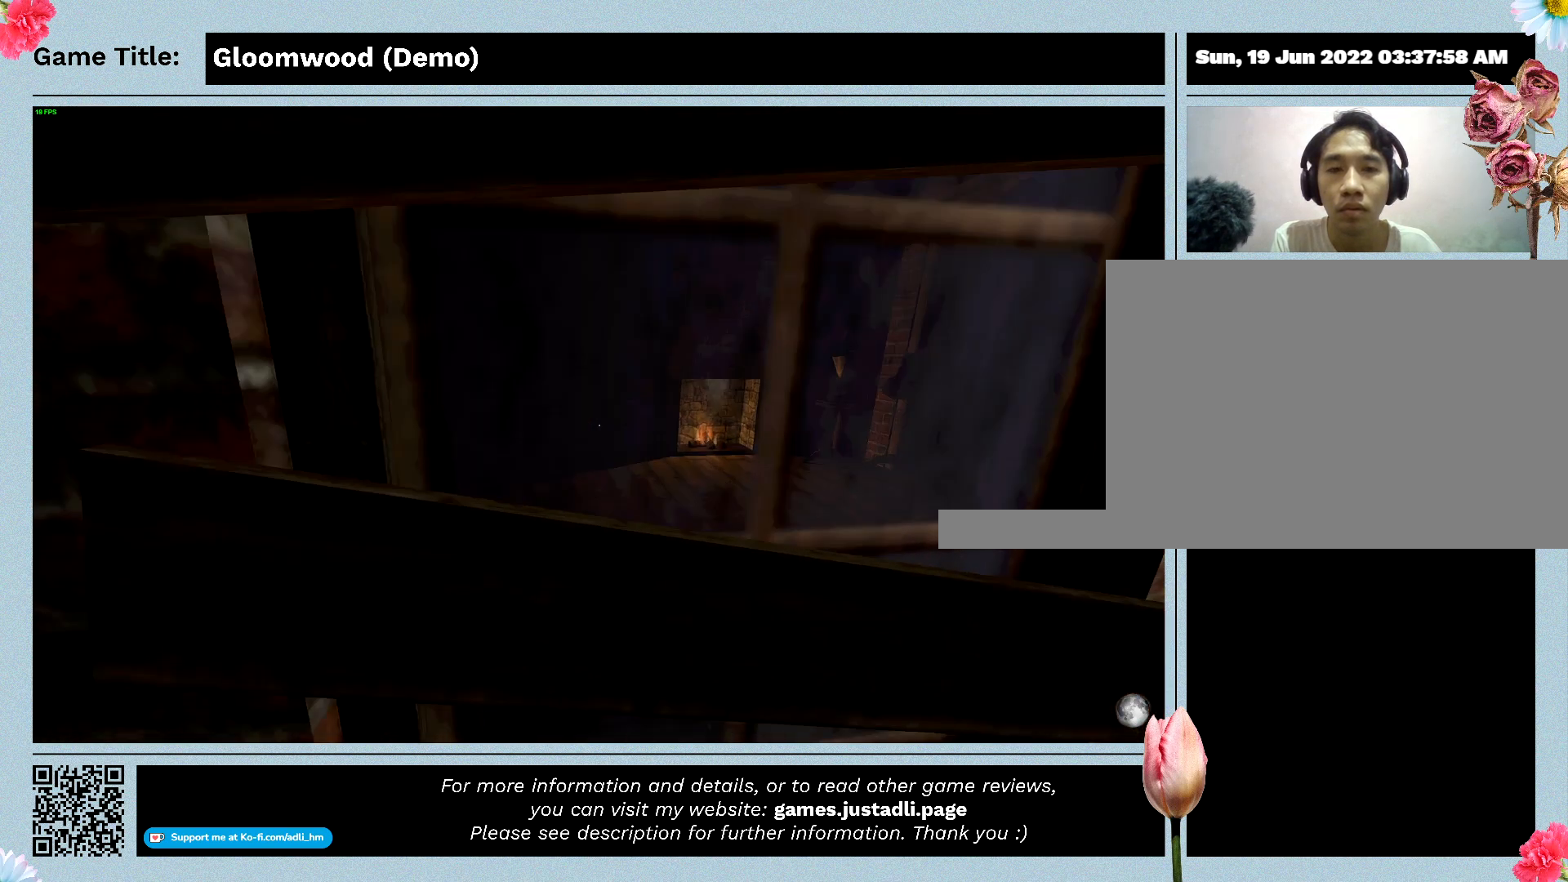
{"keys": [], "events": [[500, "a", "up"]]}
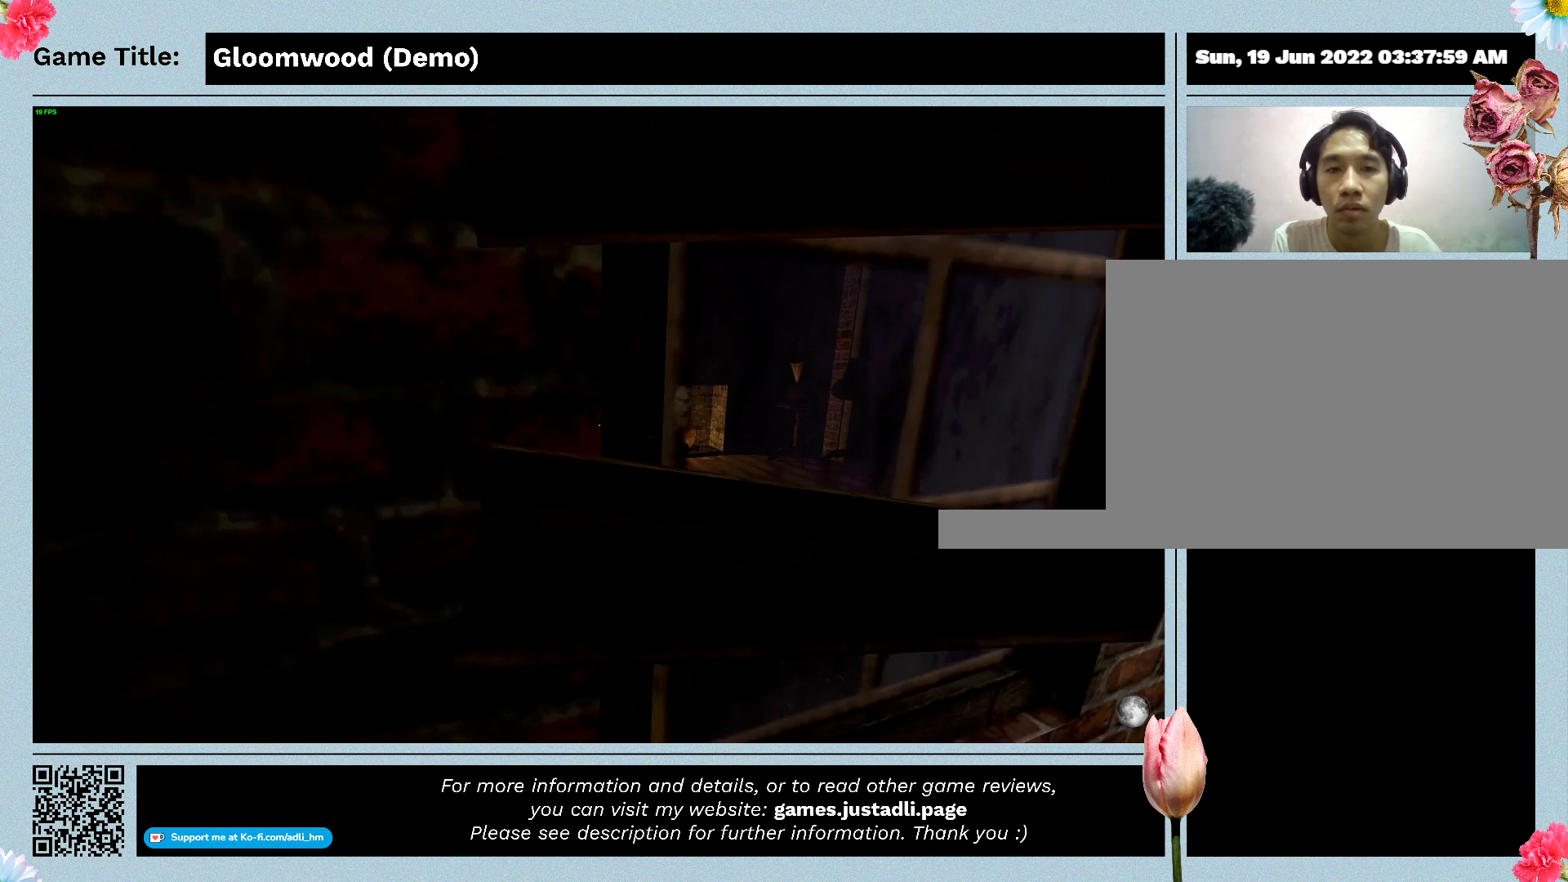
{"keys": [], "events": []}
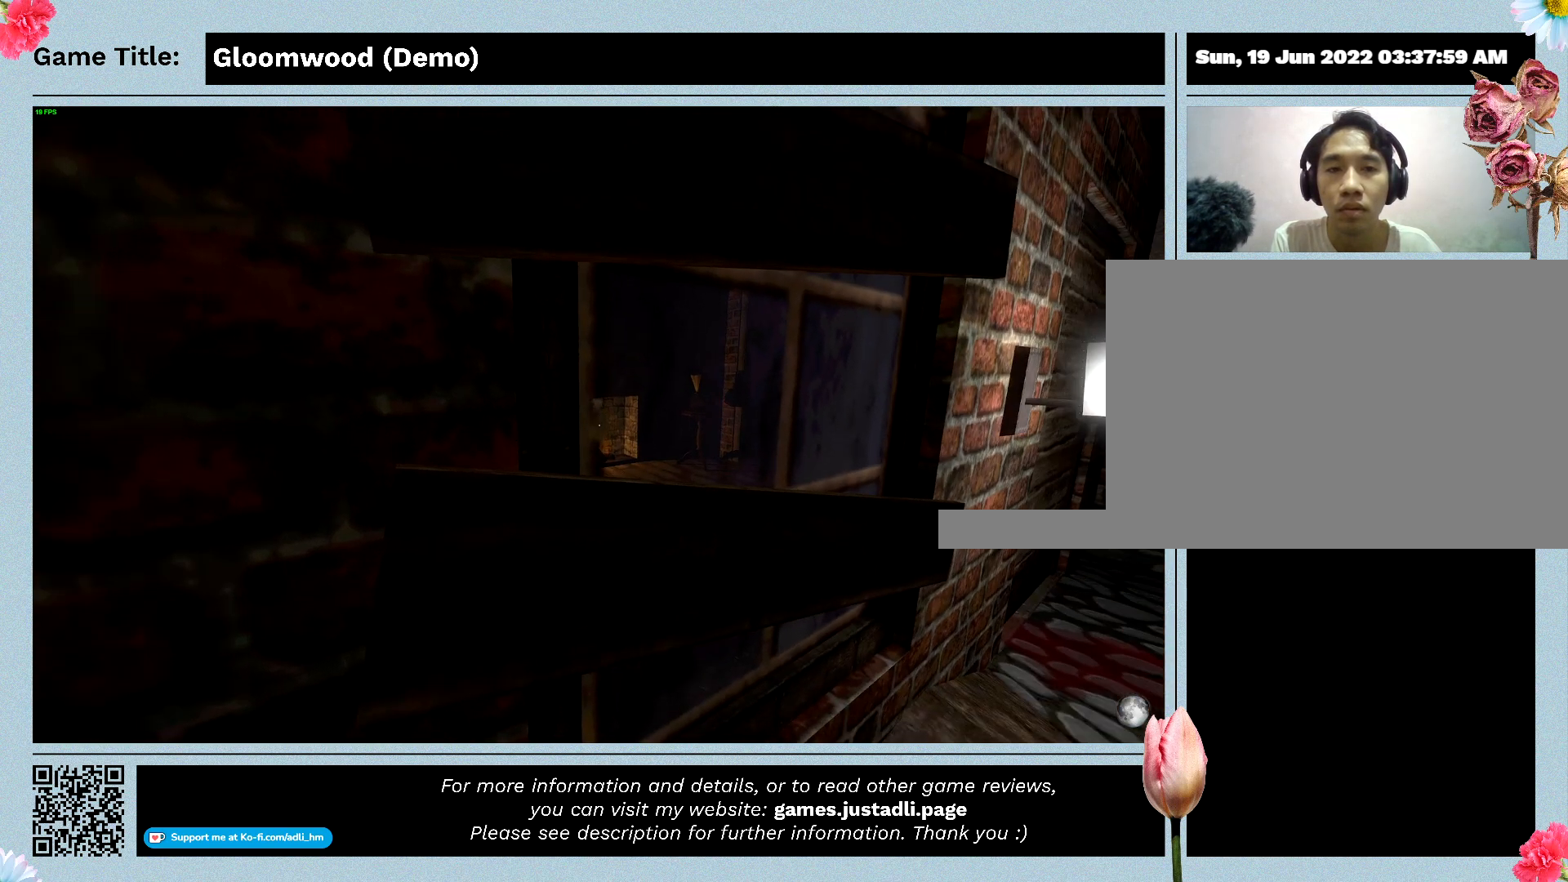
{"keys": ["d"], "events": [[133, "d", "down"]]}
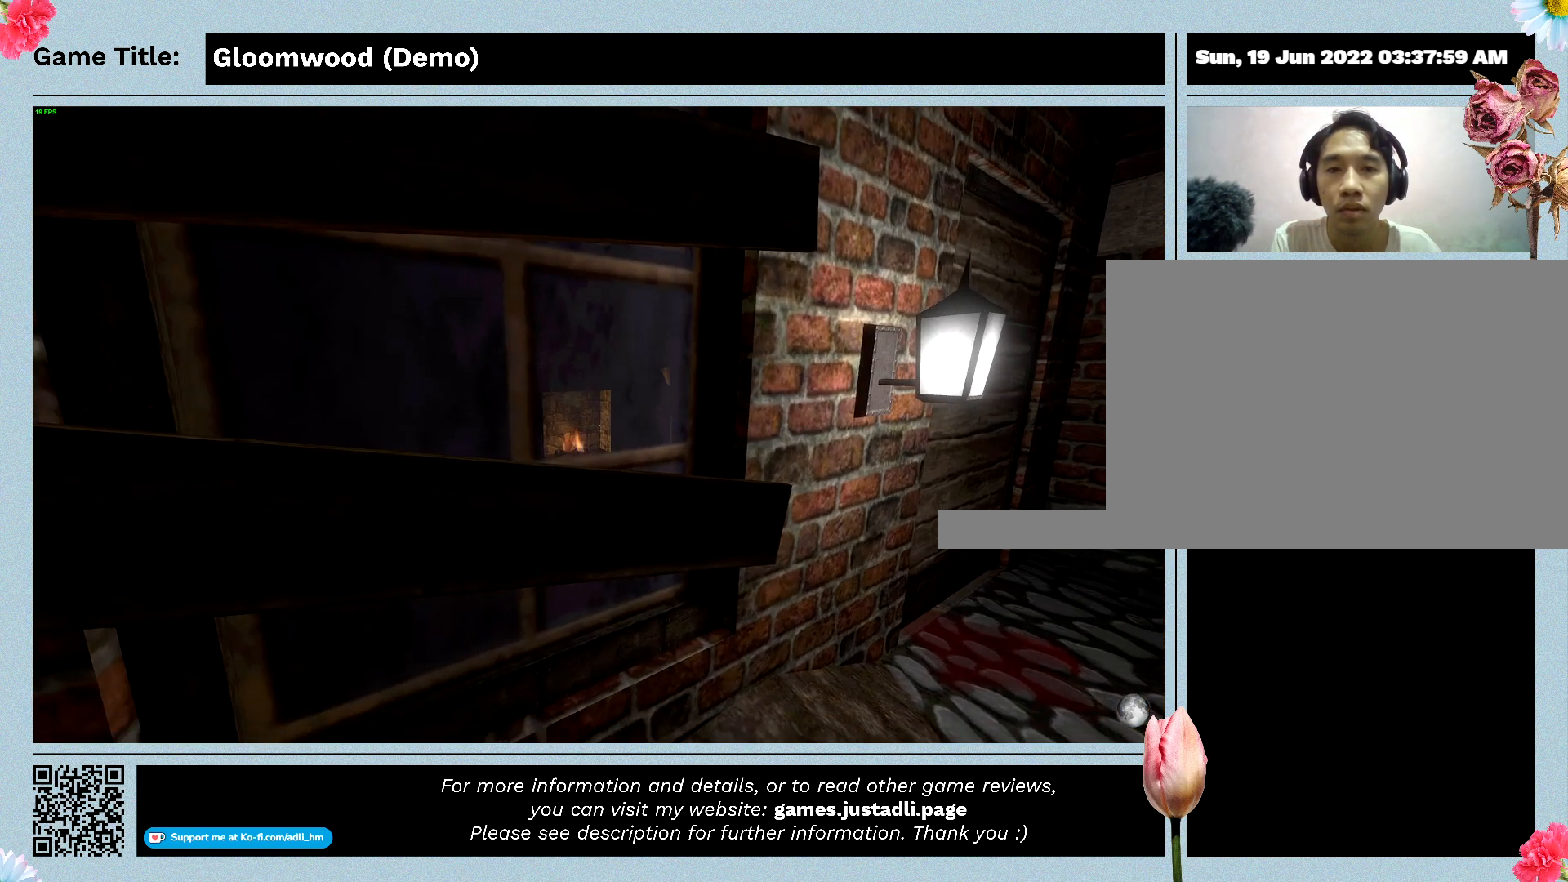
{"keys": [], "events": [[133, "d", "up"]]}
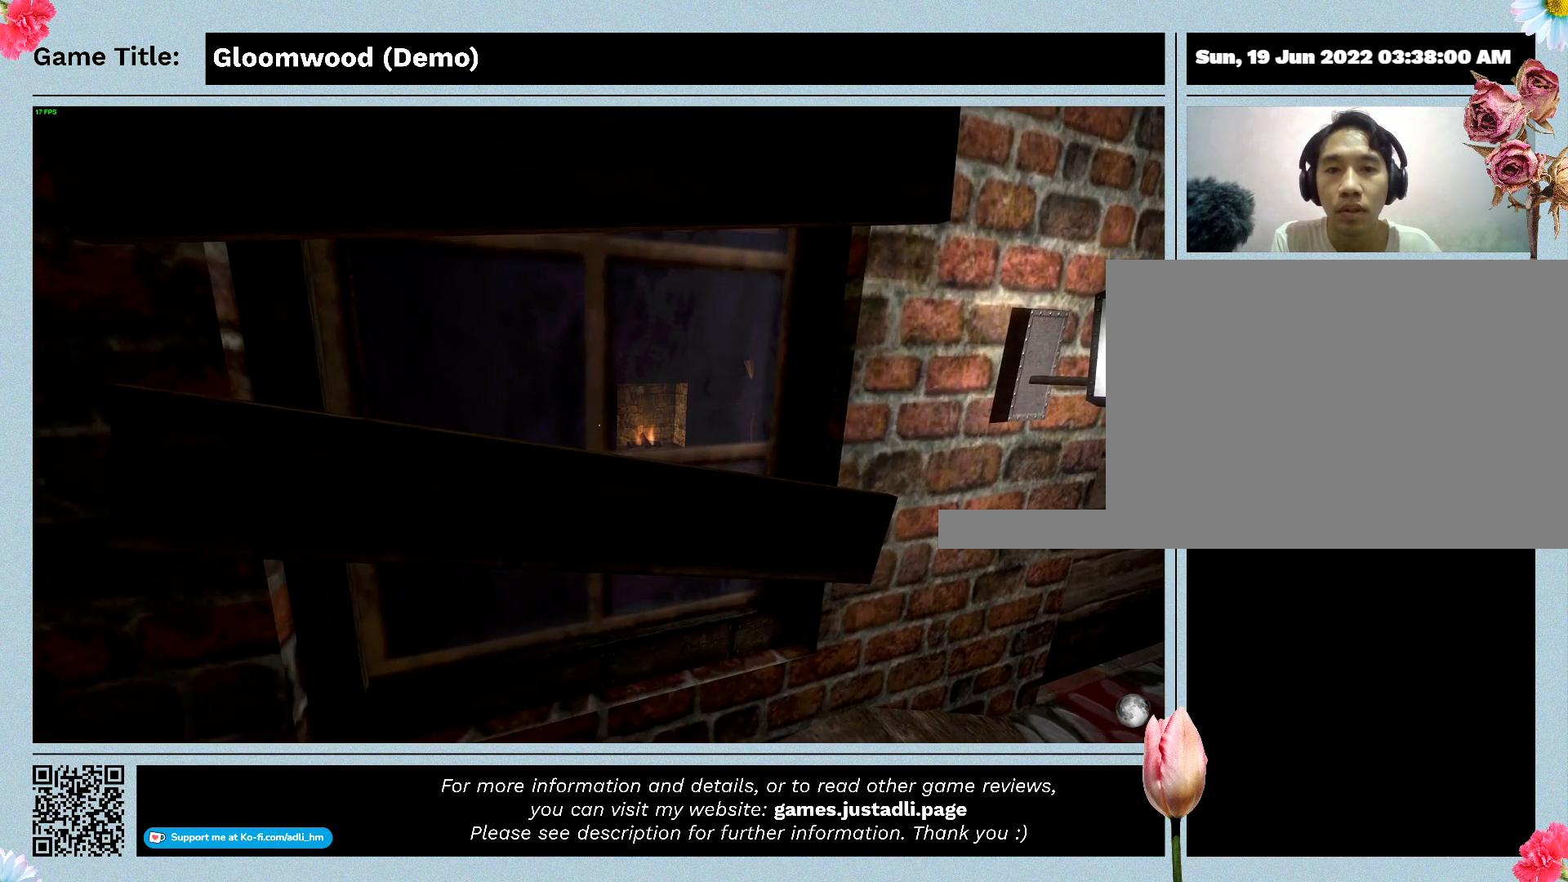
{"keys": [], "events": []}
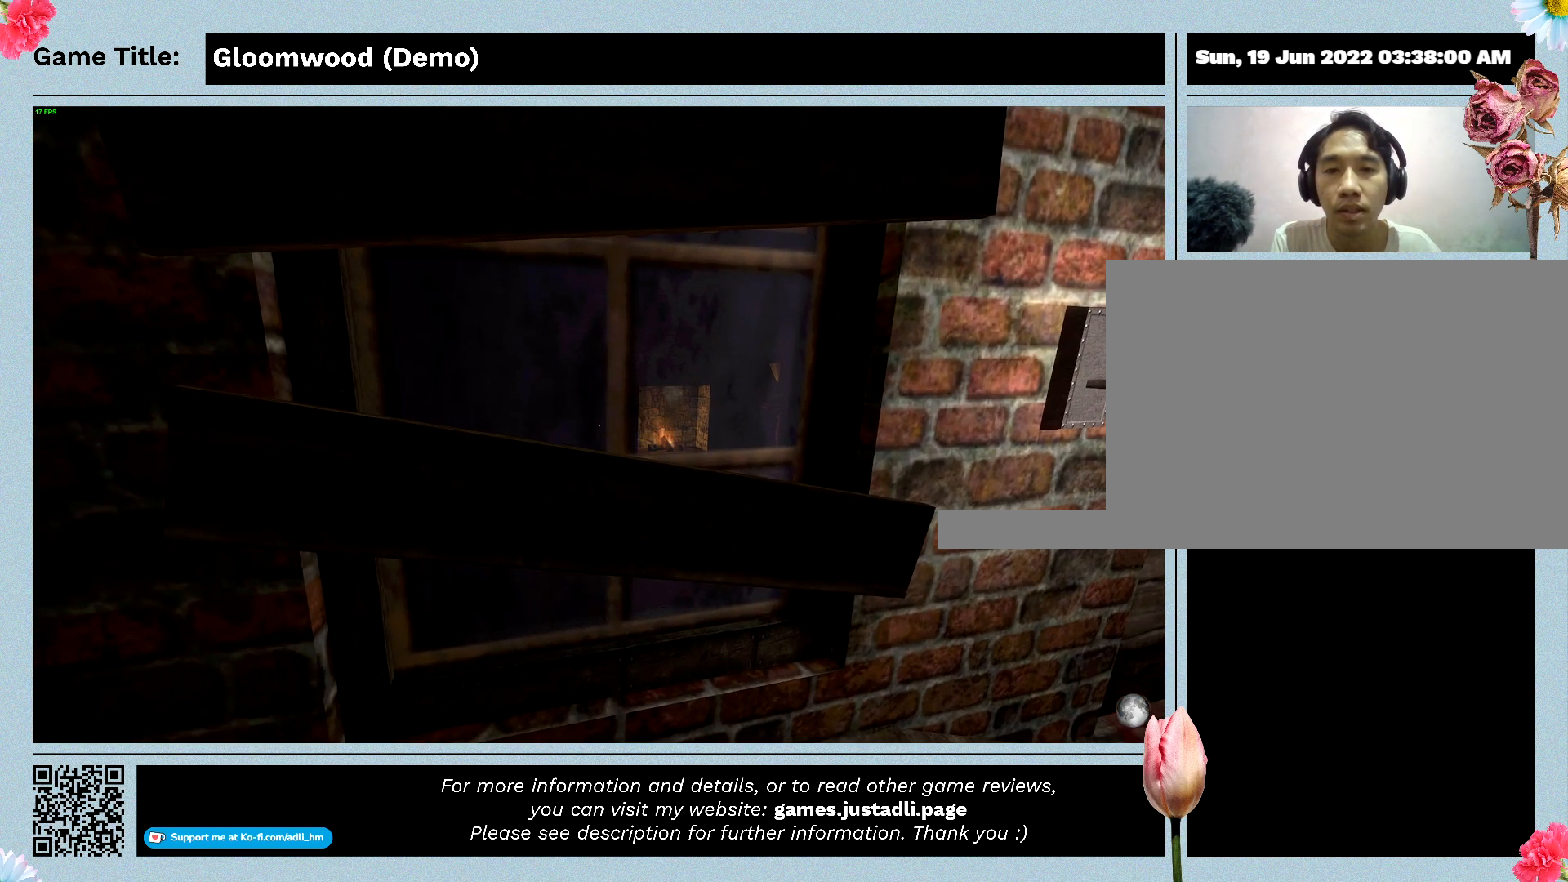
{"keys": [], "events": []}
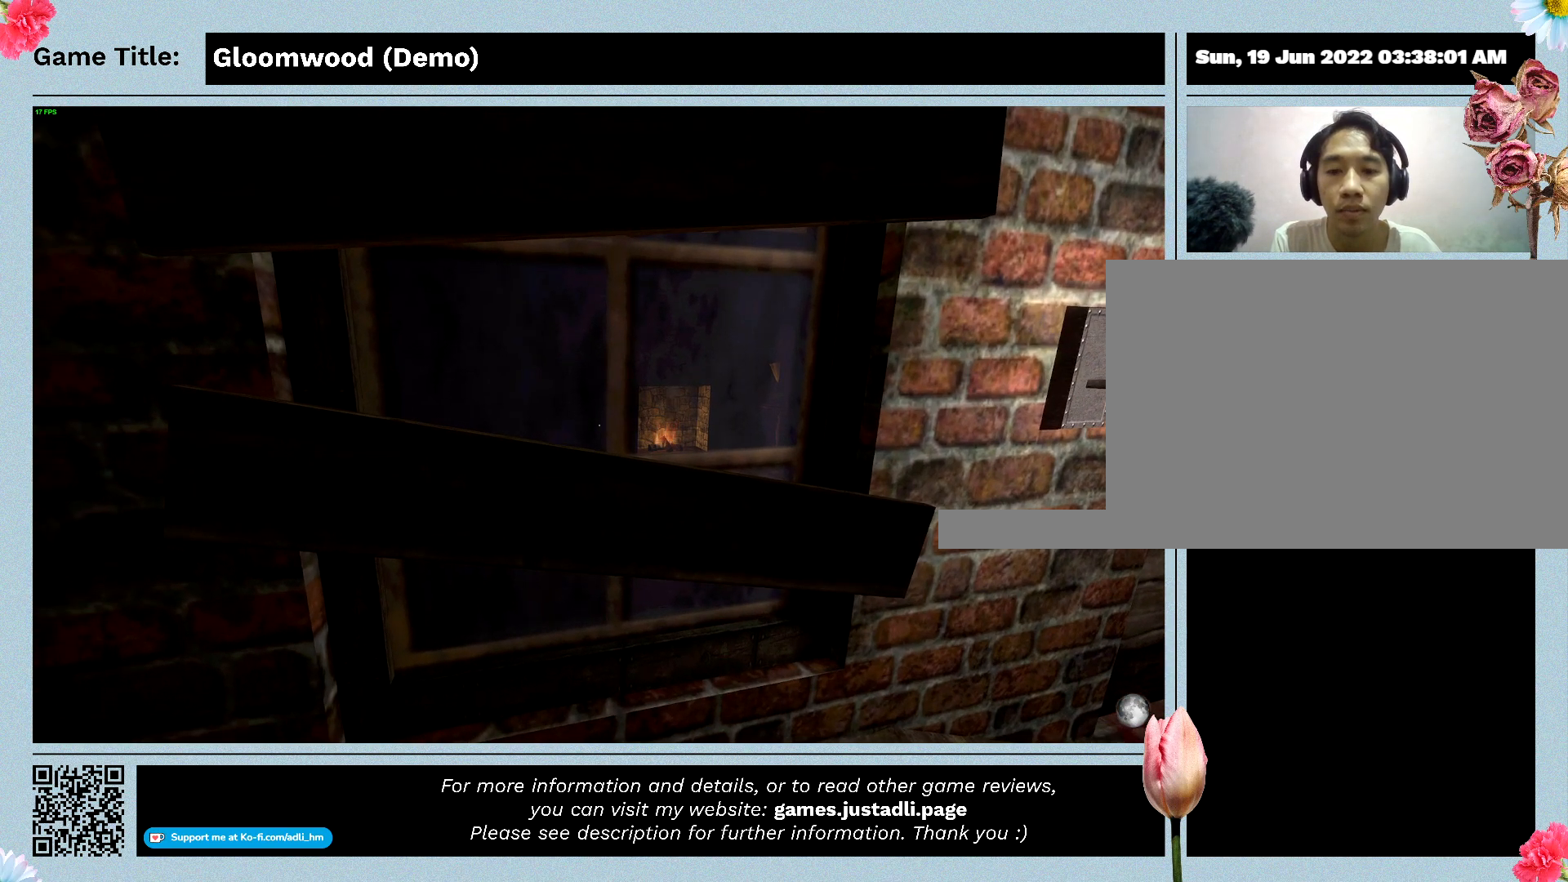
{"keys": ["f"], "events": [[67, "f", "down"]]}
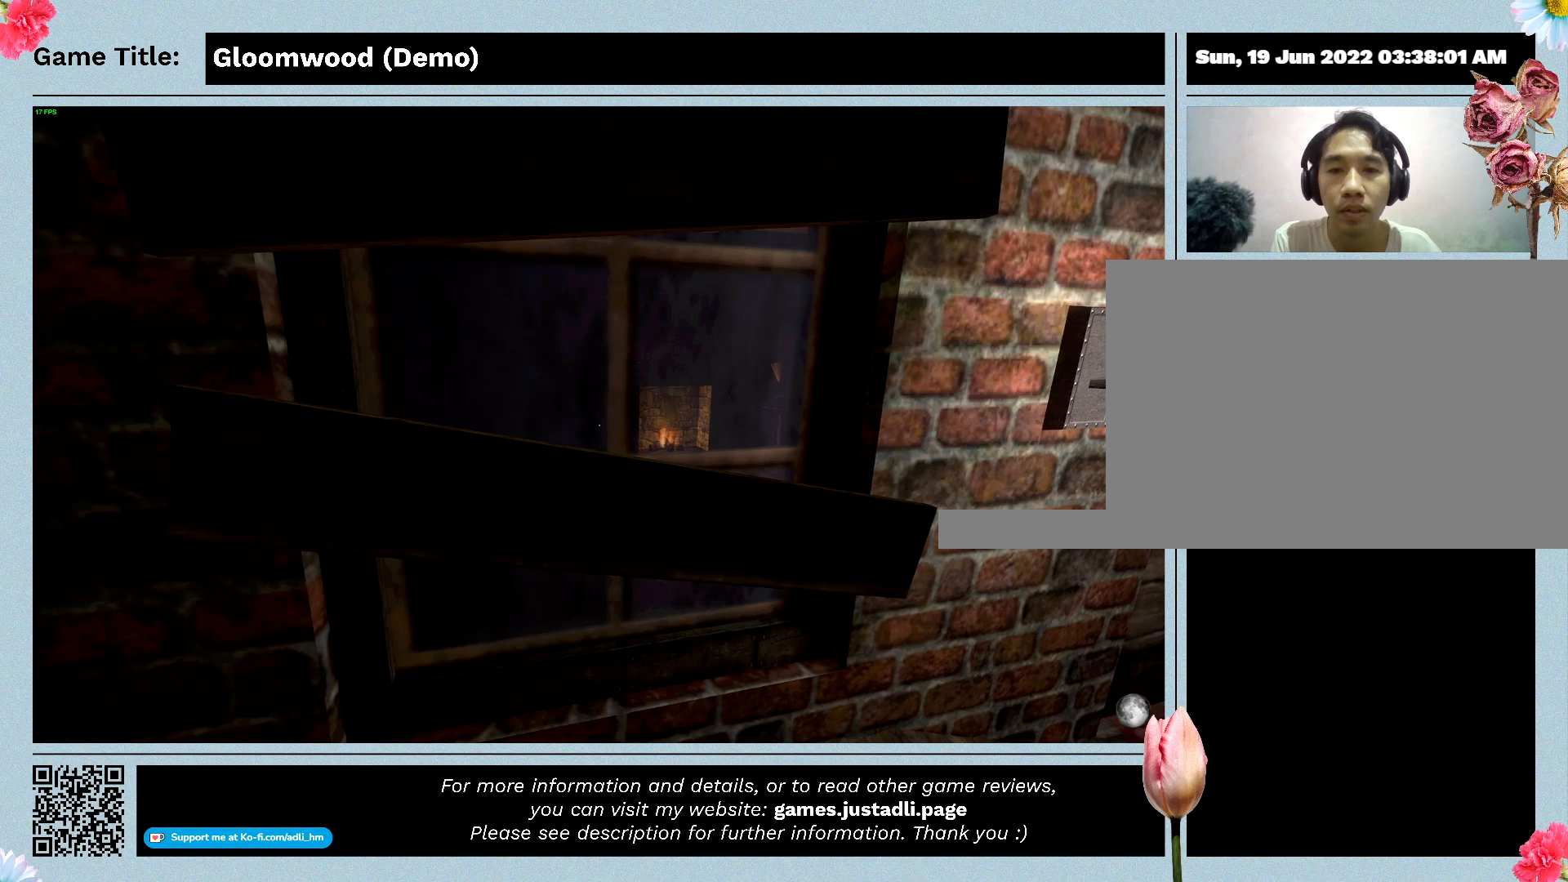
{"keys": [], "events": [[200, "f", "up"]]}
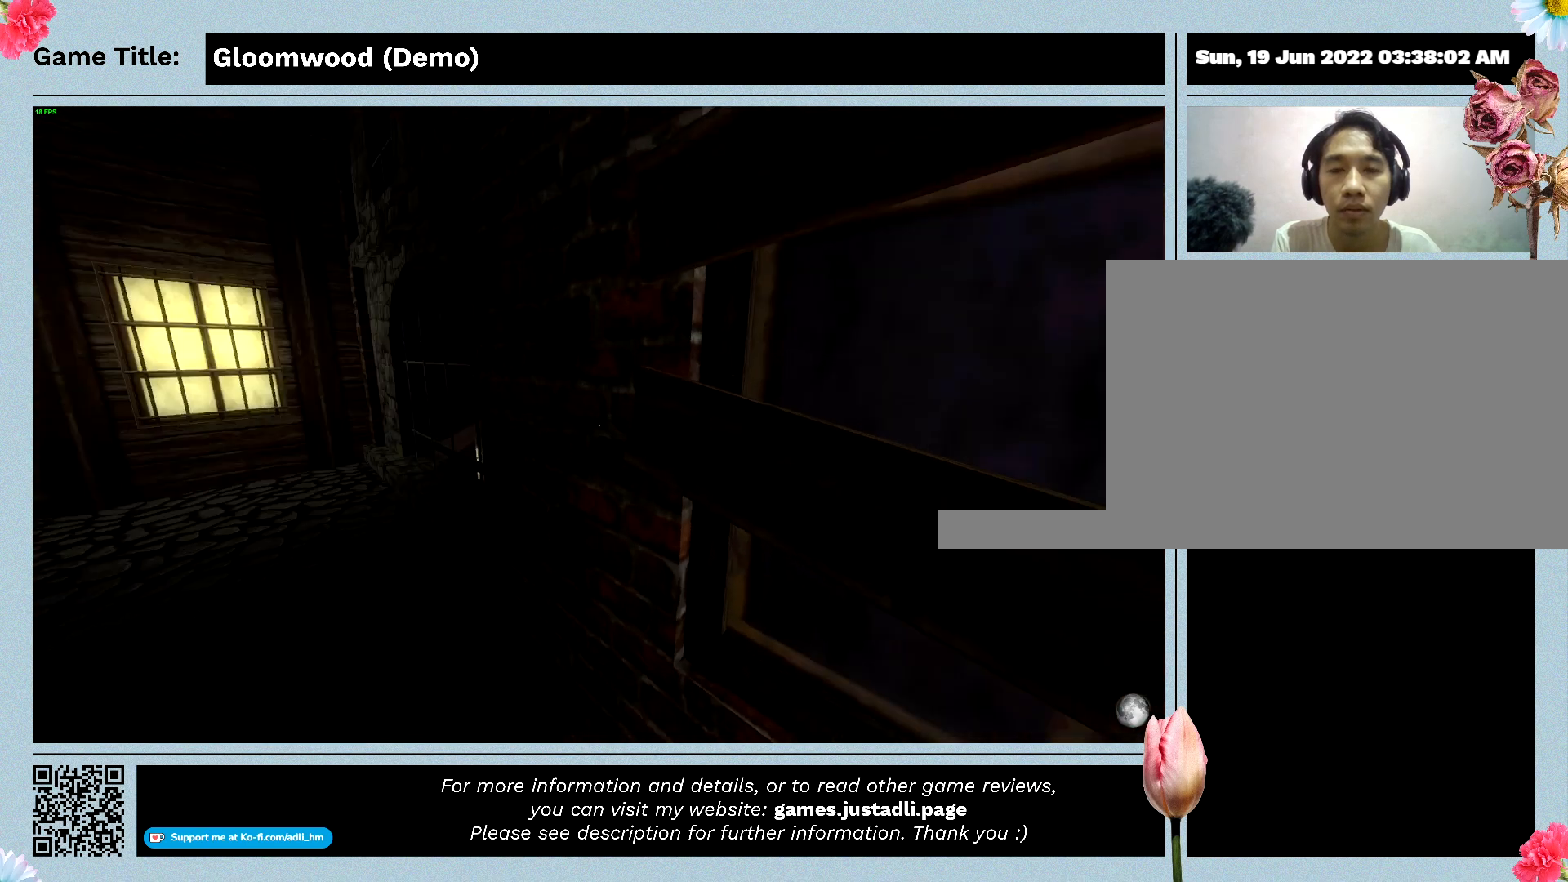
{"keys": [], "events": []}
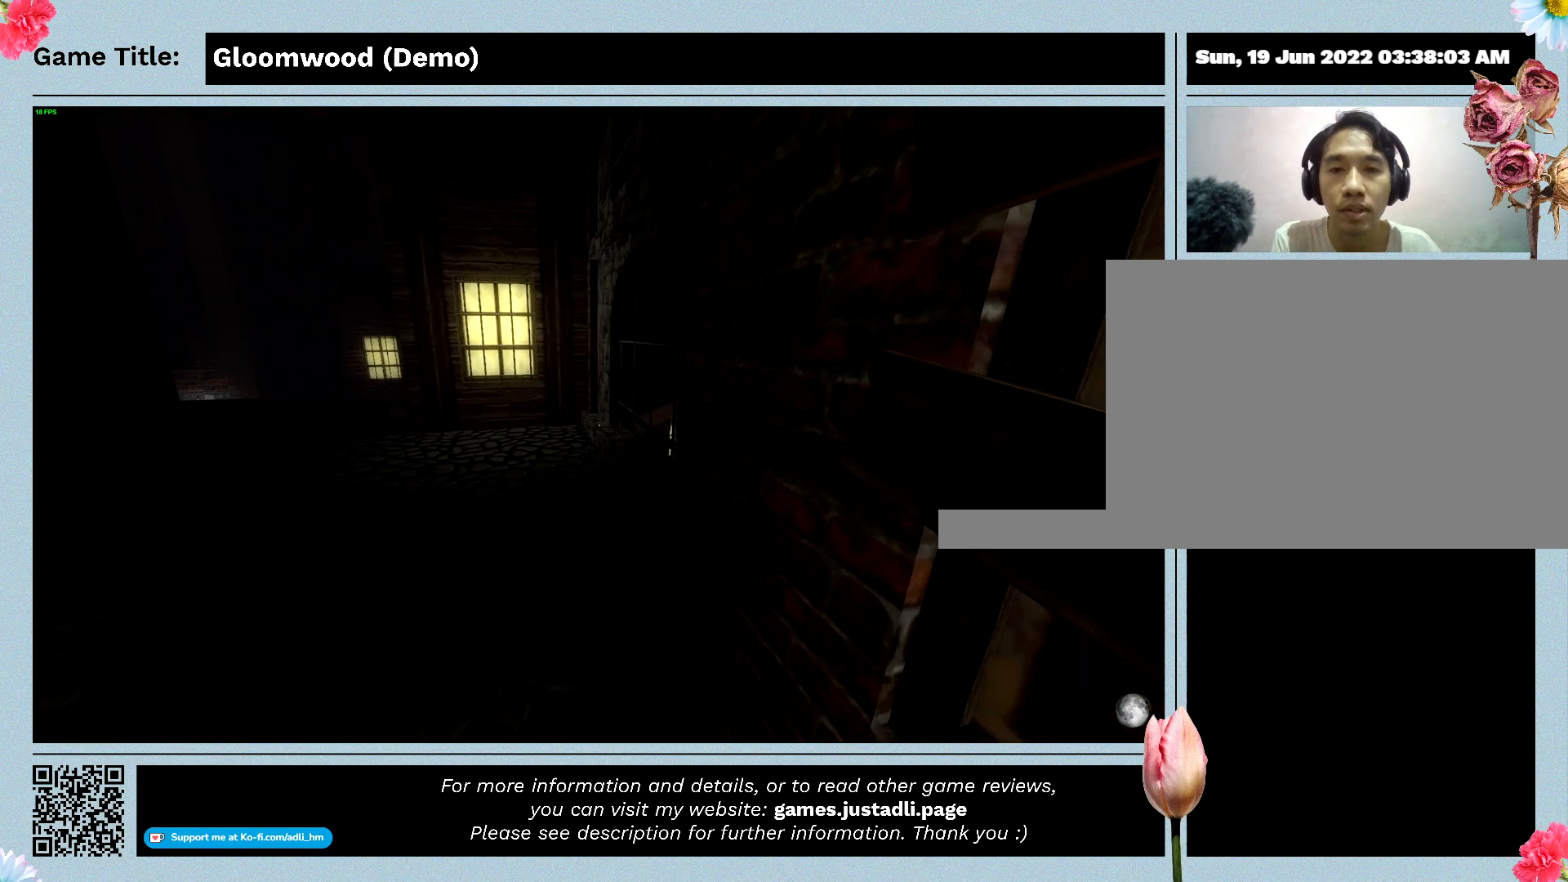
{"keys": ["w"], "events": [[33, "w", "down"]]}
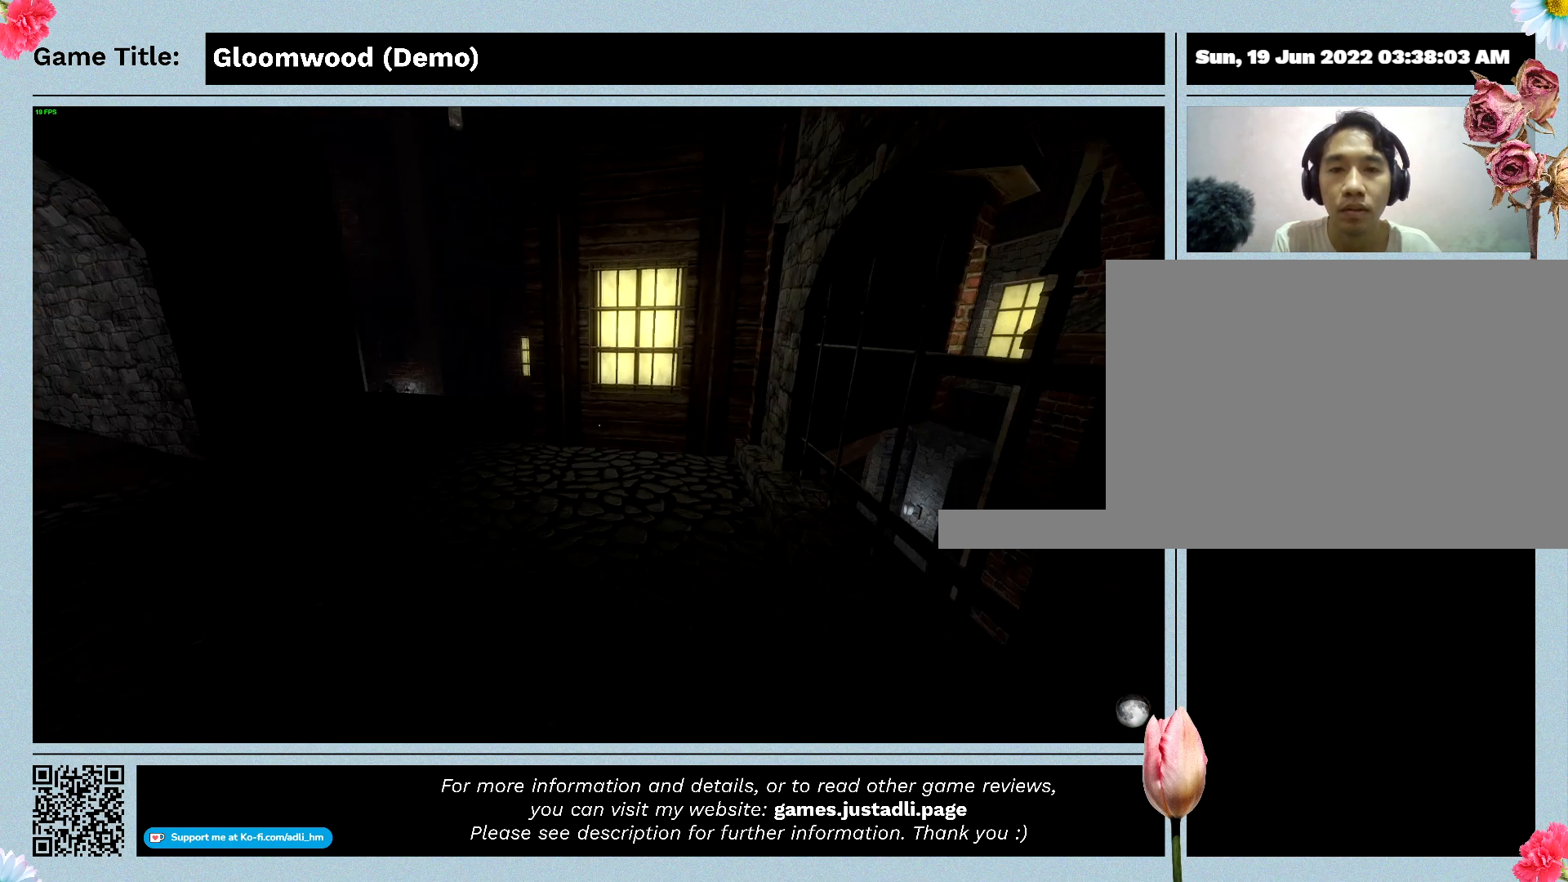
{"keys": ["w"], "events": []}
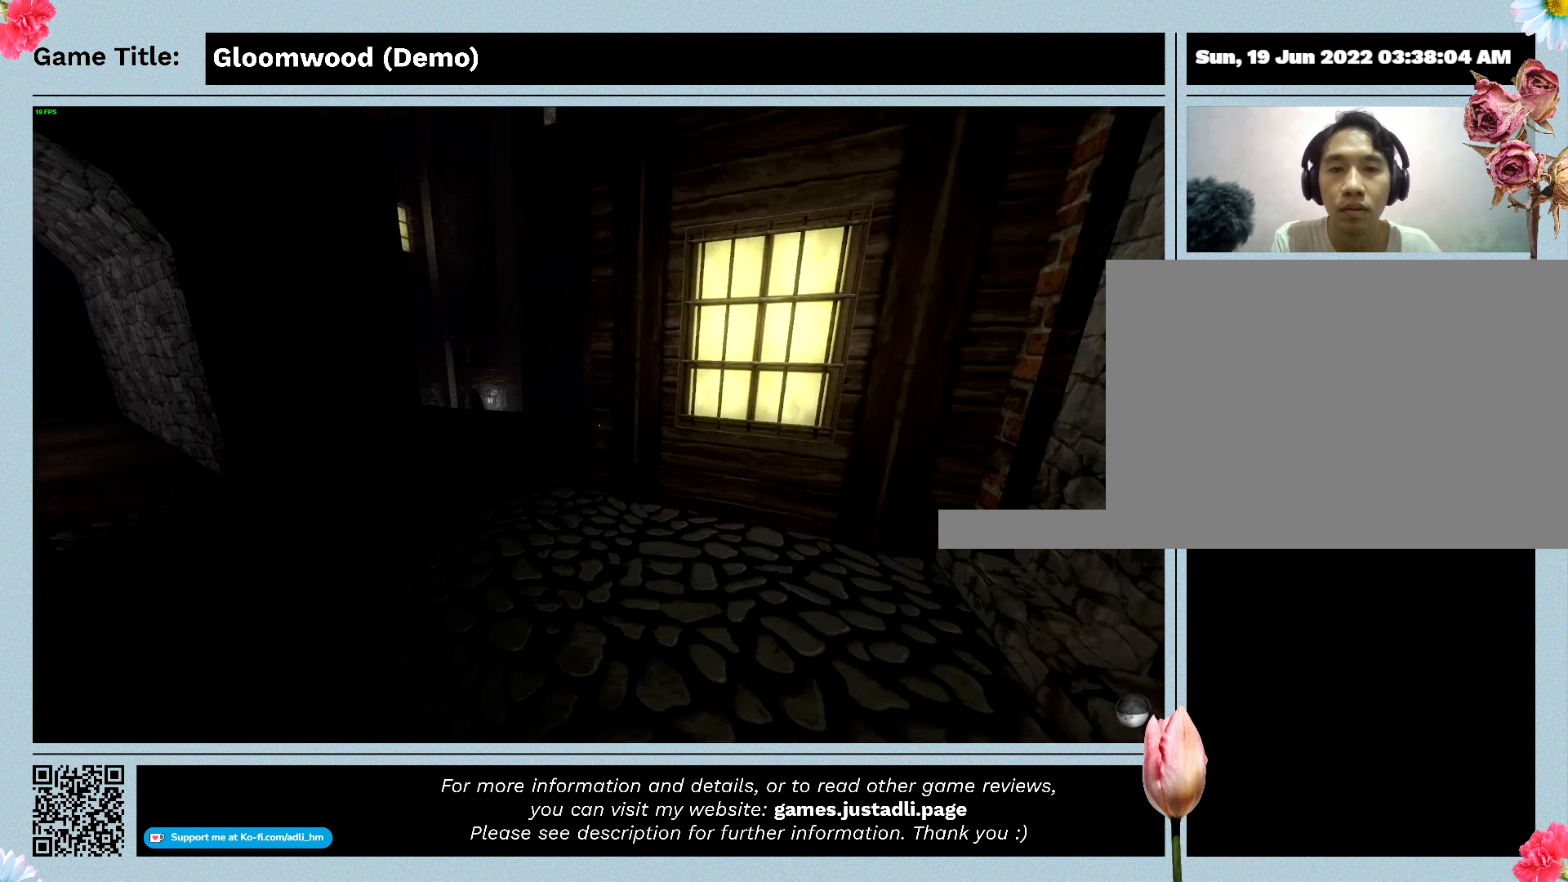
{"keys": ["w"], "events": []}
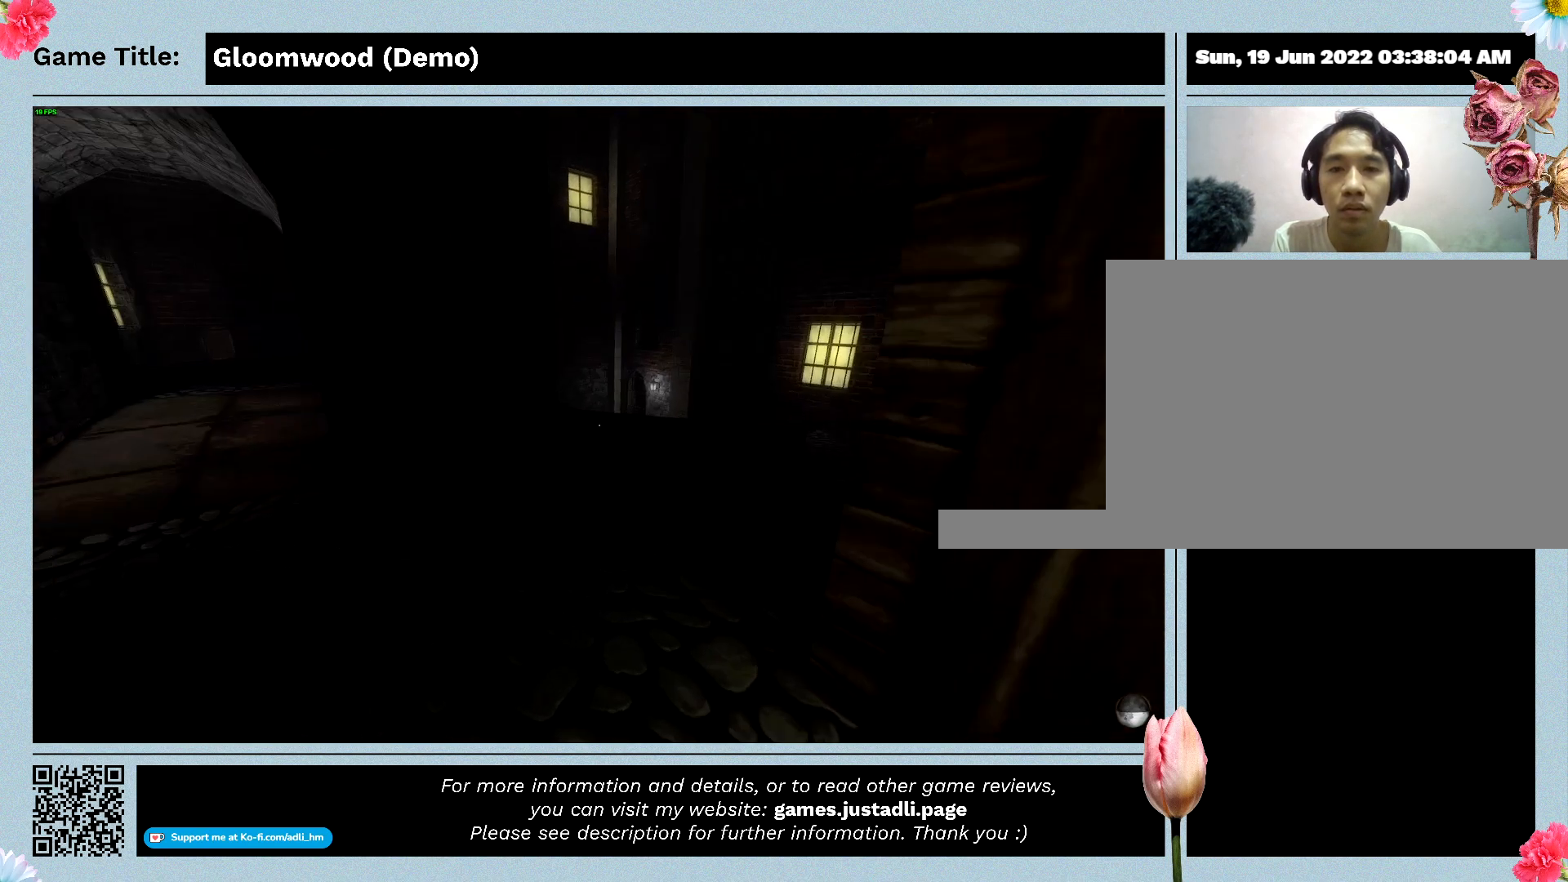
{"keys": ["w"], "events": []}
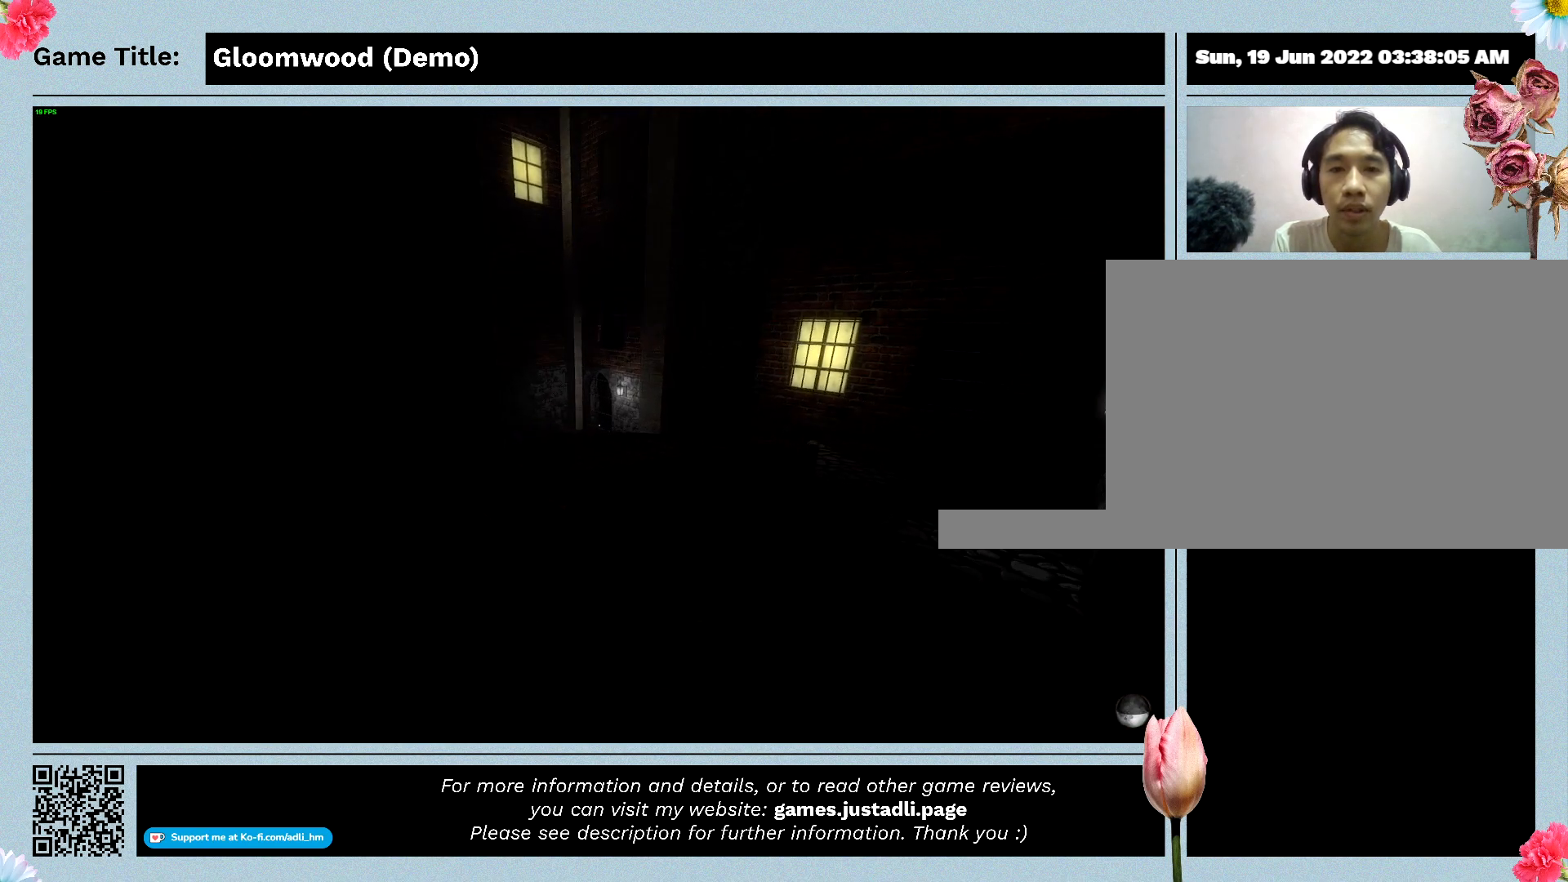
{"keys": ["w"], "events": []}
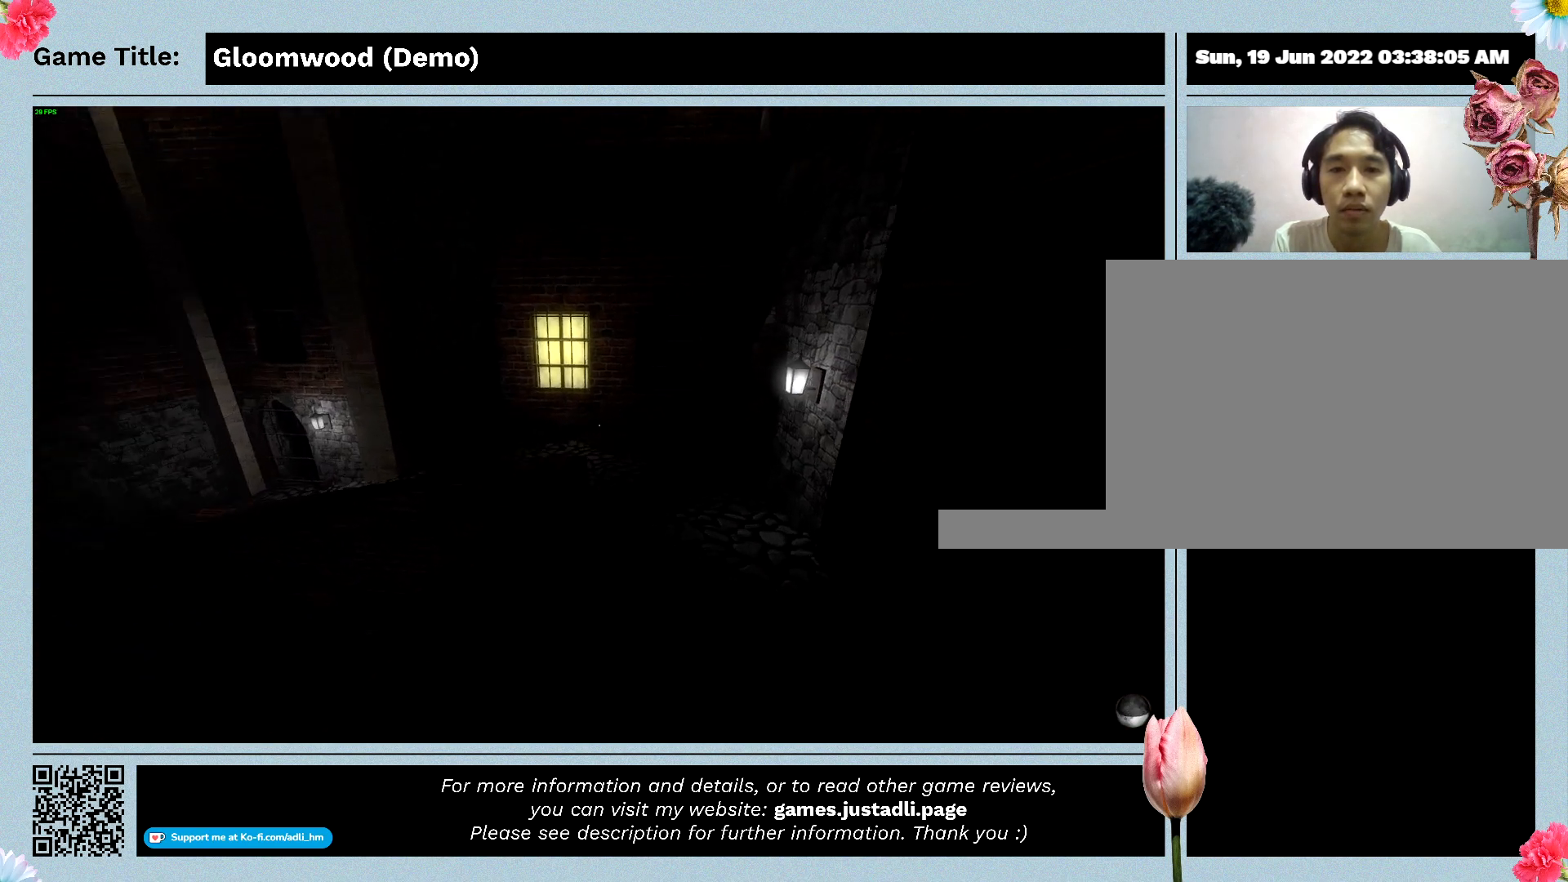
{"keys": ["w"], "events": []}
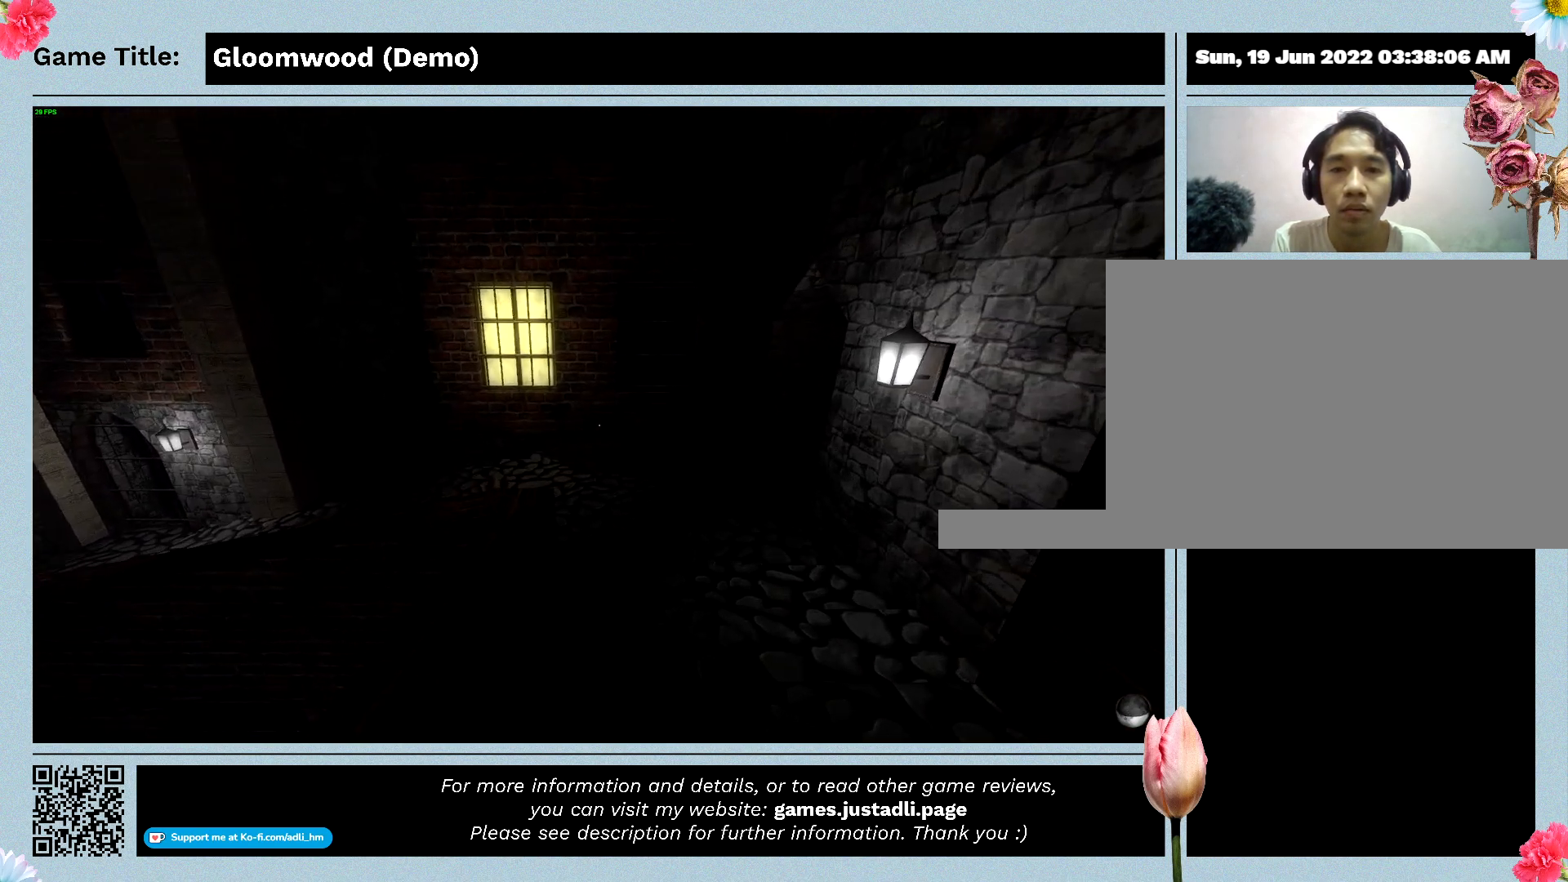
{"keys": ["w"], "events": []}
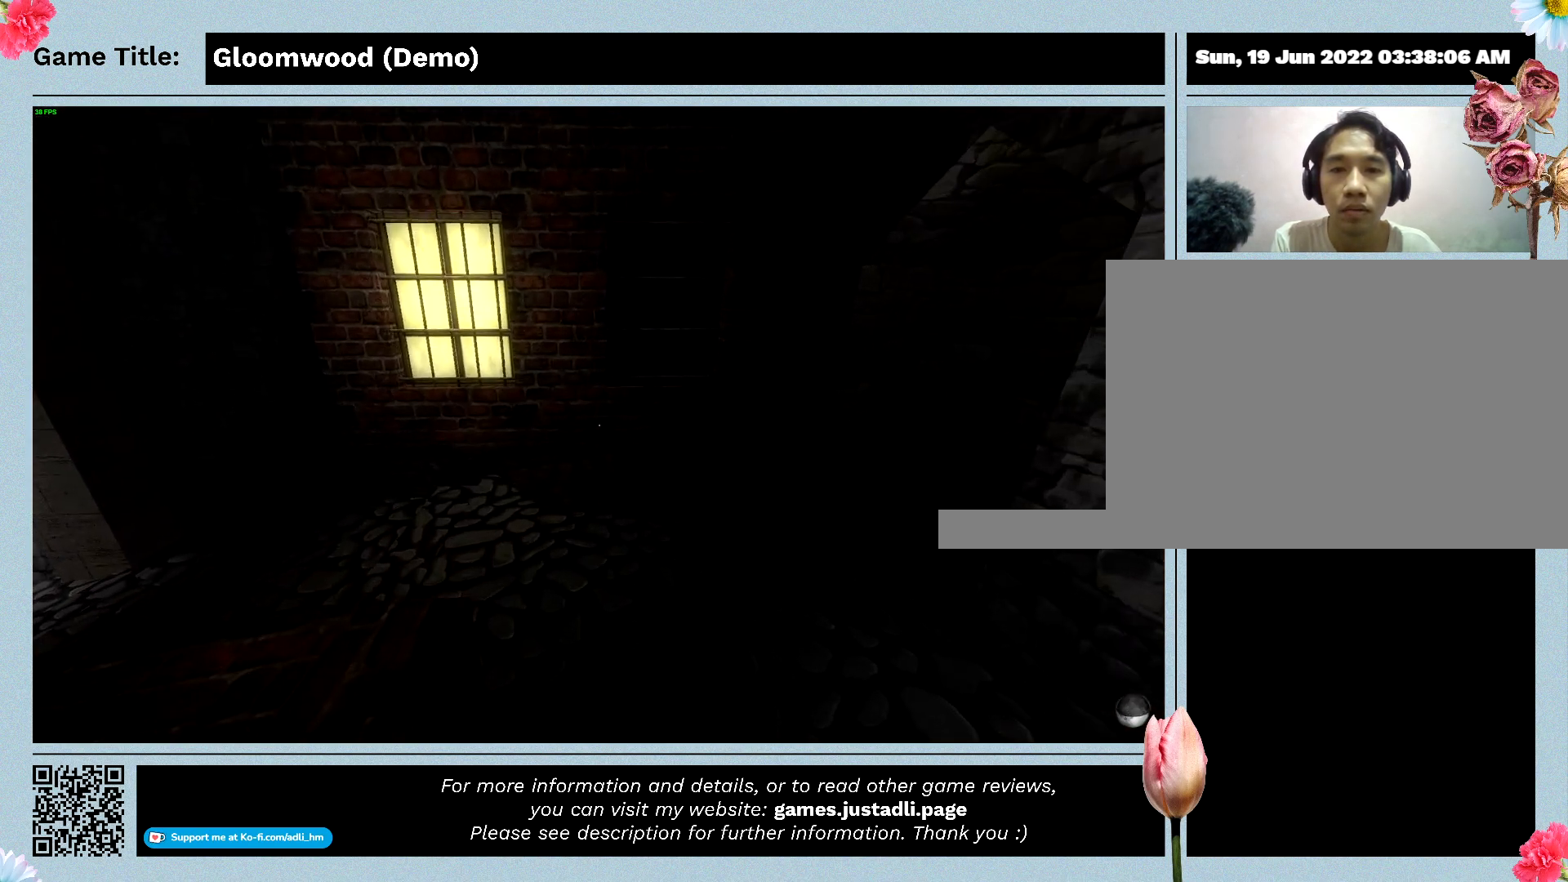
{"keys": ["shift", "w"], "events": [[33, "shift", "down"]]}
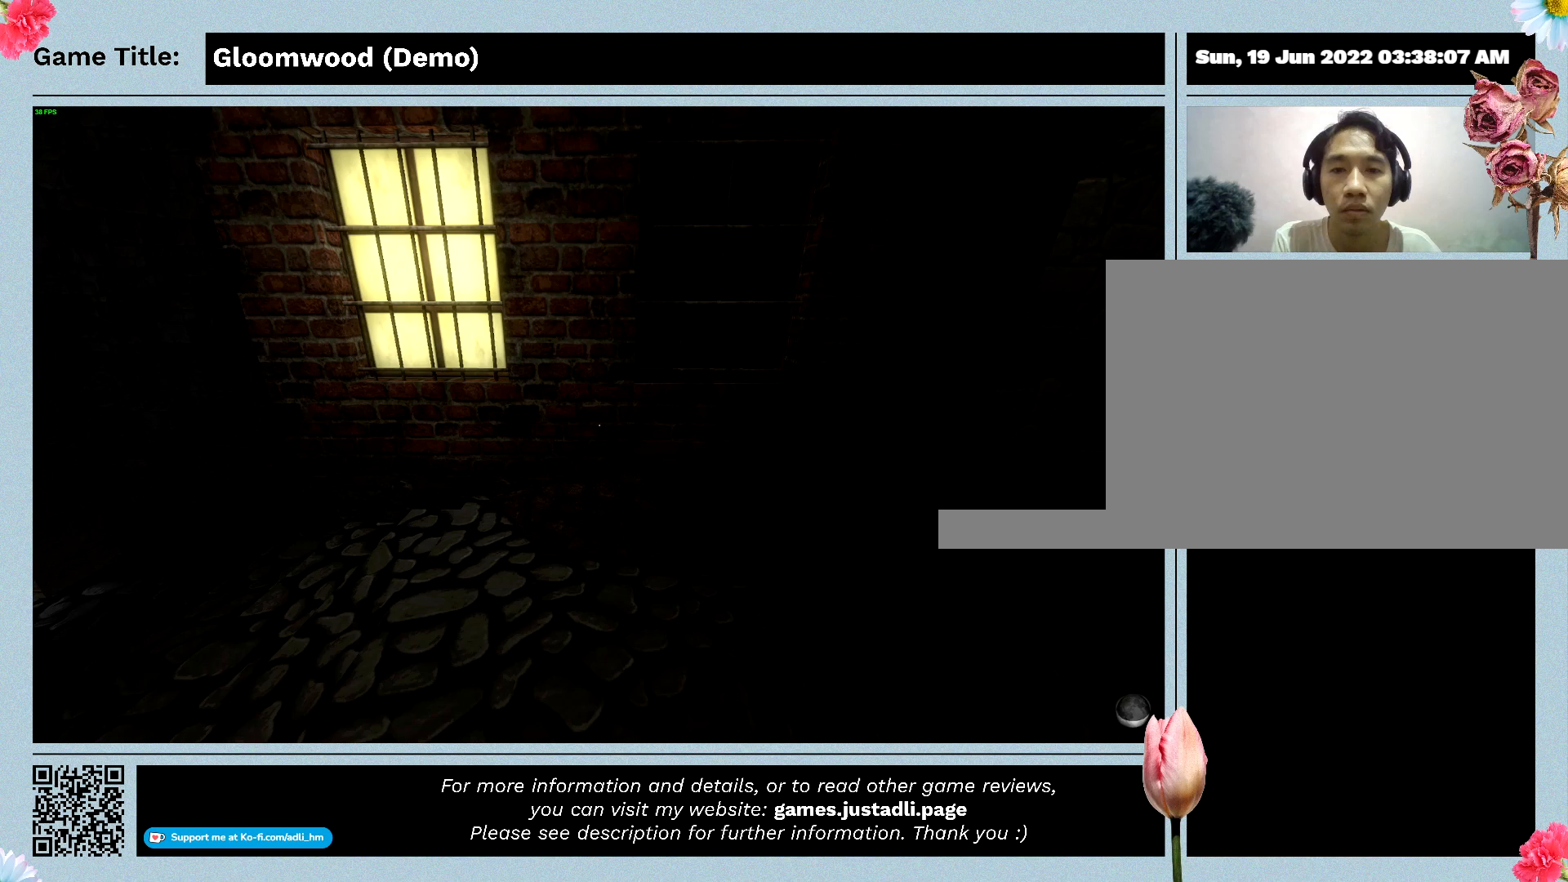
{"keys": ["shift", "w"], "events": []}
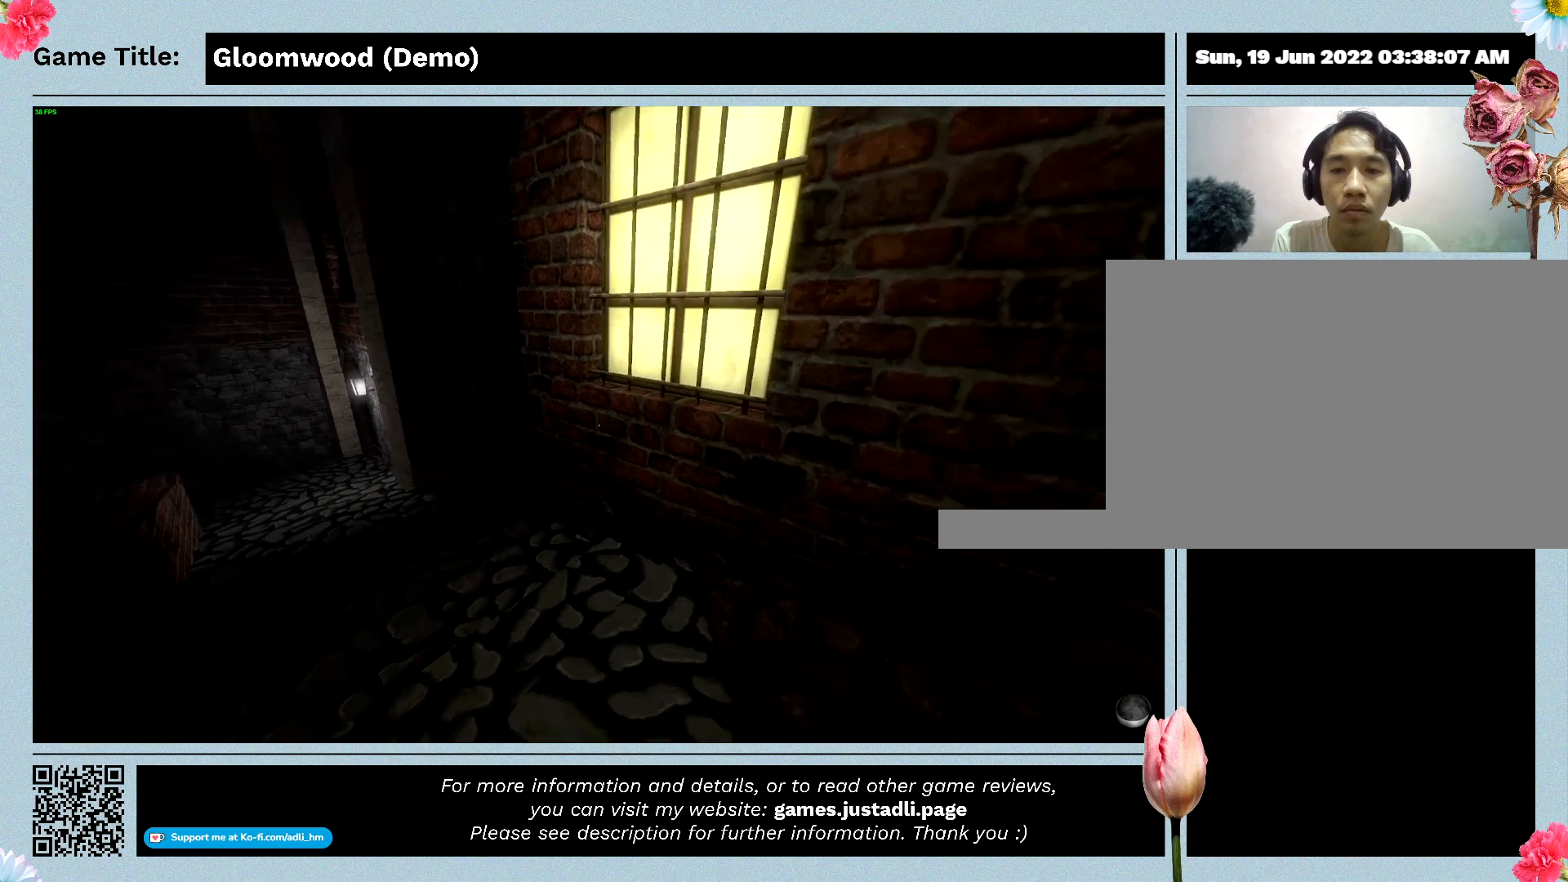
{"keys": ["shift", "w"], "events": []}
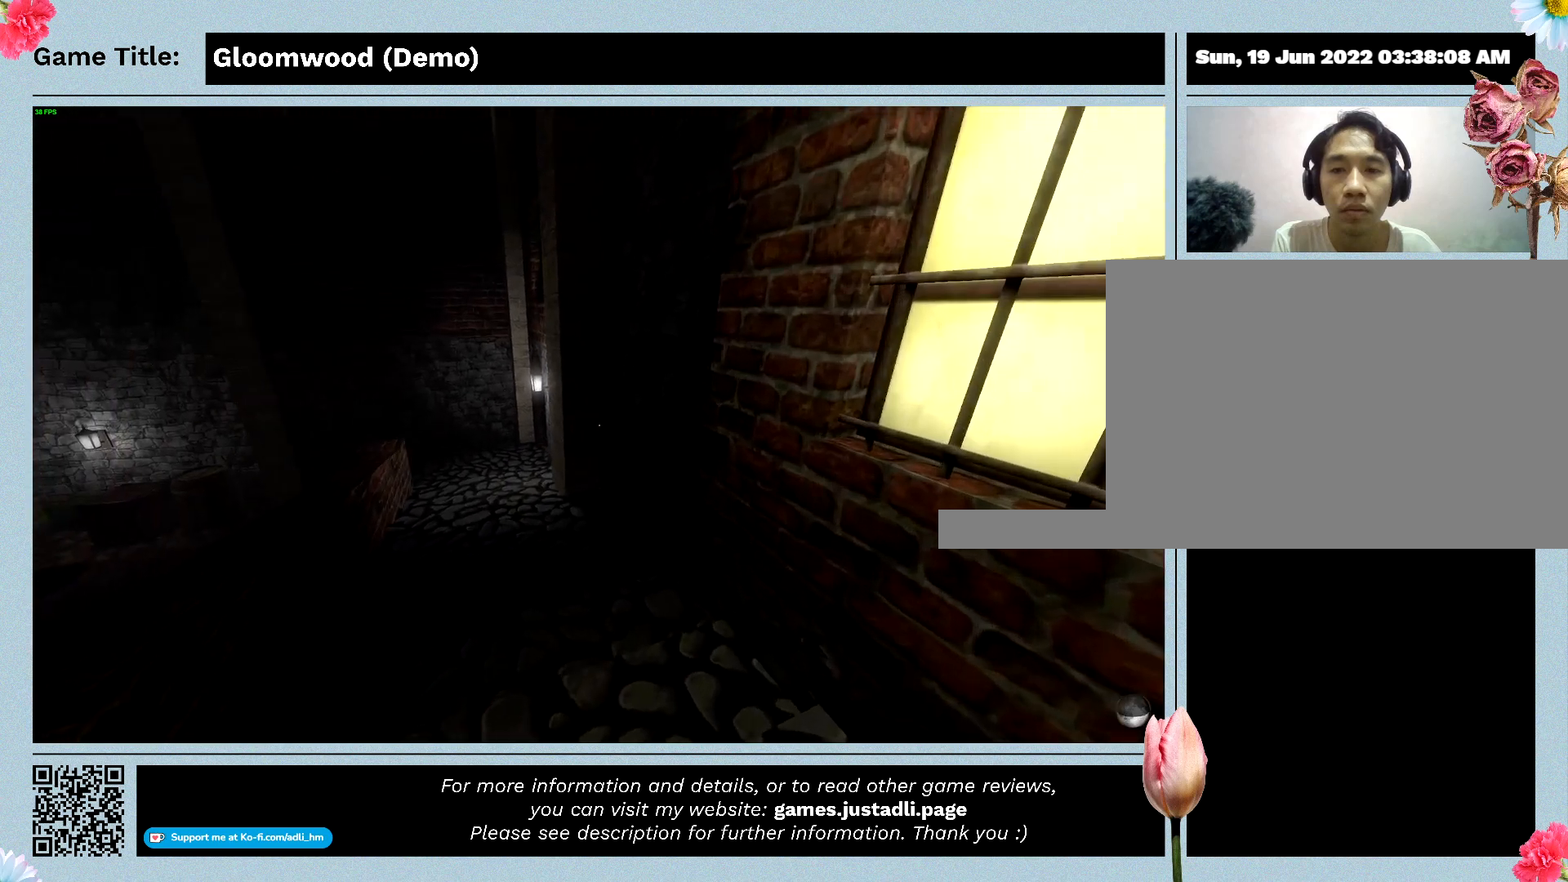
{"keys": ["shift", "w"], "events": []}
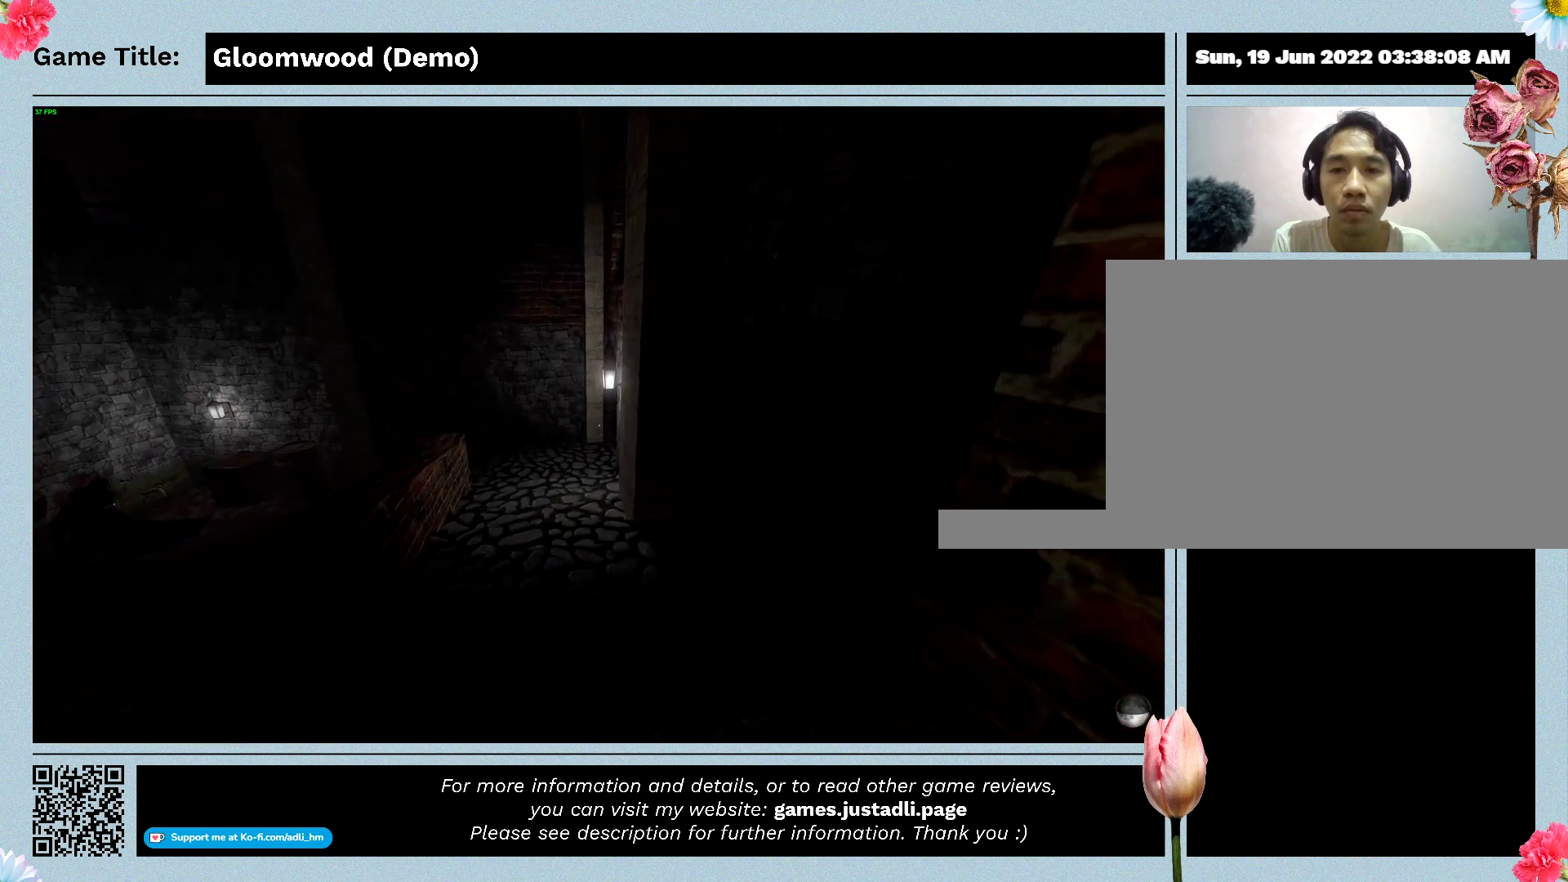
{"keys": ["shift", "w"], "events": []}
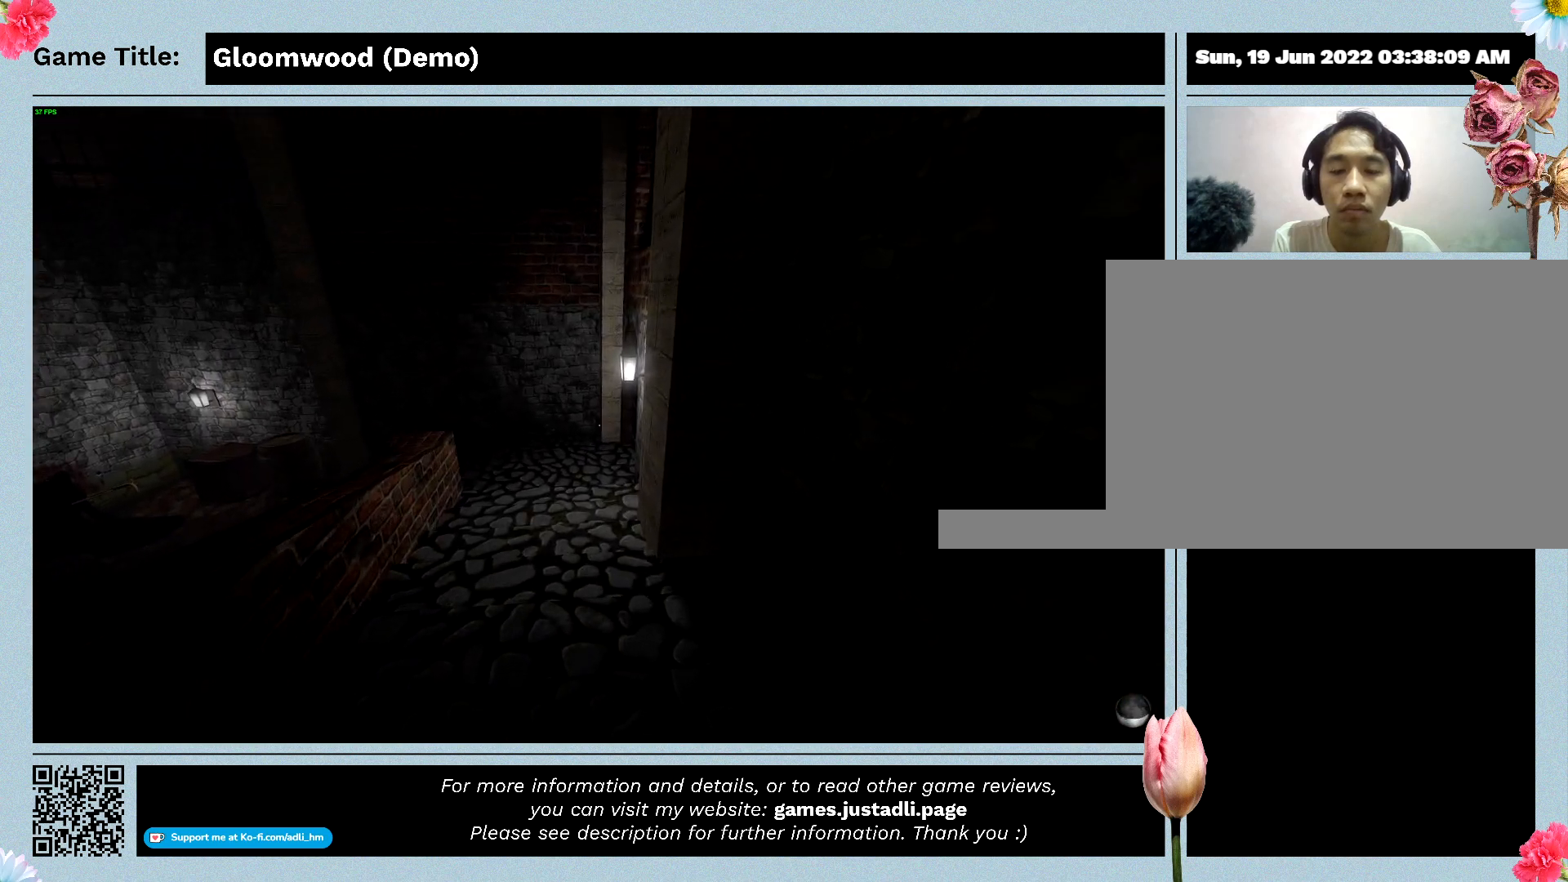
{"keys": ["shift", "w"], "events": []}